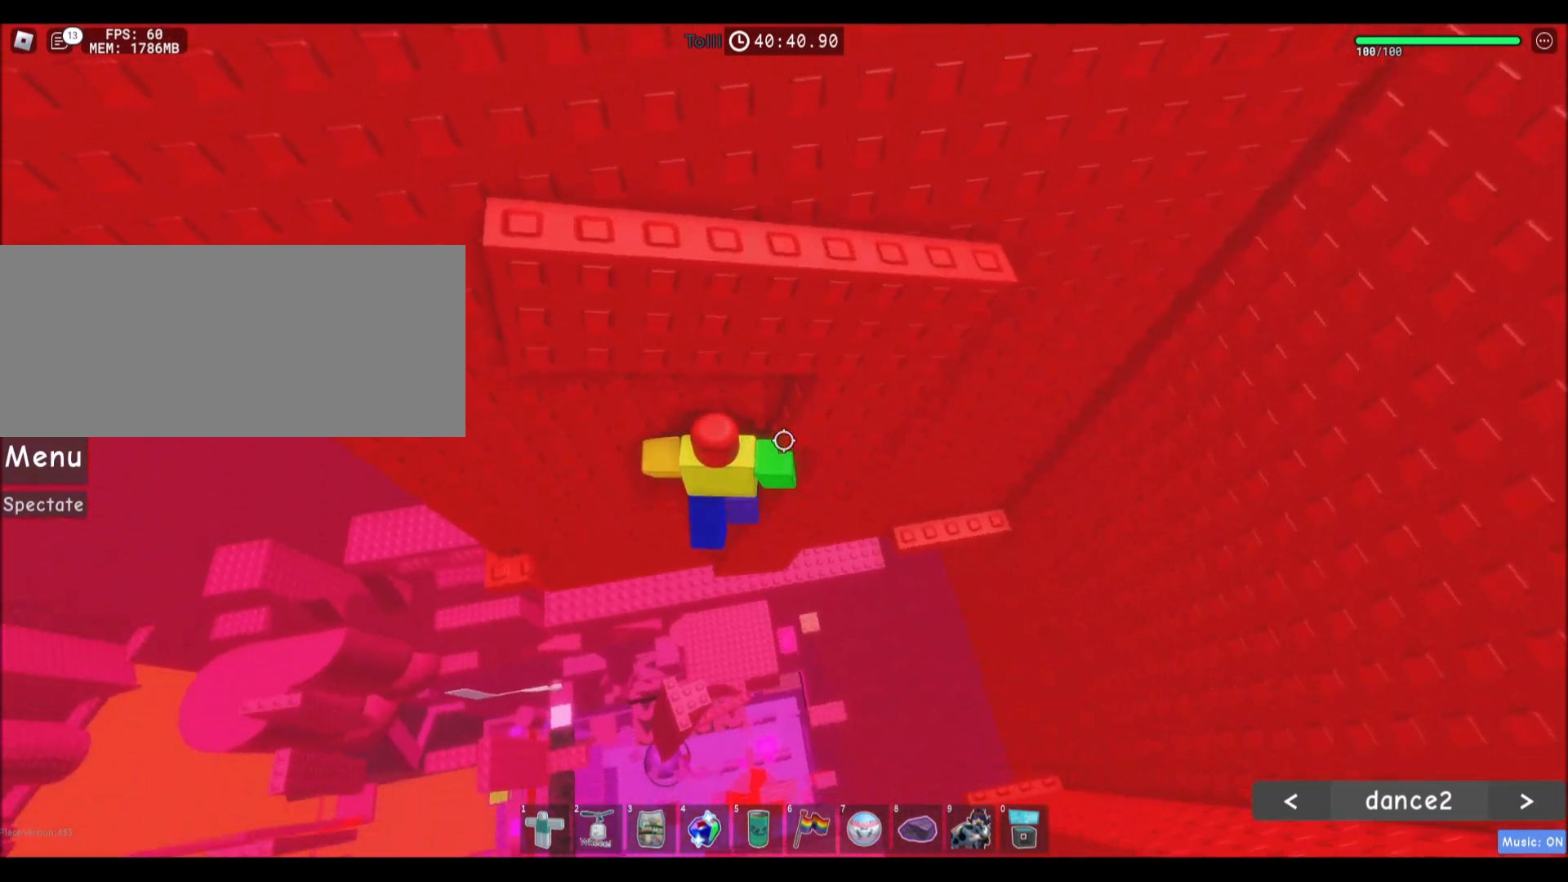
Gameplay with keyboard and mouse; each line is a JSON object with the keys and mouse buttons held at the frame after it. "events" lists presses ("down") and releases ("up") of "a", "ctrl", "d", "e", "f", "q", "r", "s", "shift", "space", "tab", "w", "mouse_left", "mouse_wheel", "mouse_right" and "mouse_mb4" between this image and that frame as [ms after this image, input, new state], when the widget could be followed in between. "mouse_left", "mouse_wheel", "mouse_right", "mouse_mb4" = the "left", "wheel", "right", "mb4" buttons of the "mouse" list. No other keys are recorded. "wheel" means that the mouse wheel is clicked or scrolled. Mouse movement is not recorded. Not read: mouse_mb5.
{"keys": ["a"], "mouse": [], "events": [[33, "w", "up"], [400, "a", "down"]]}
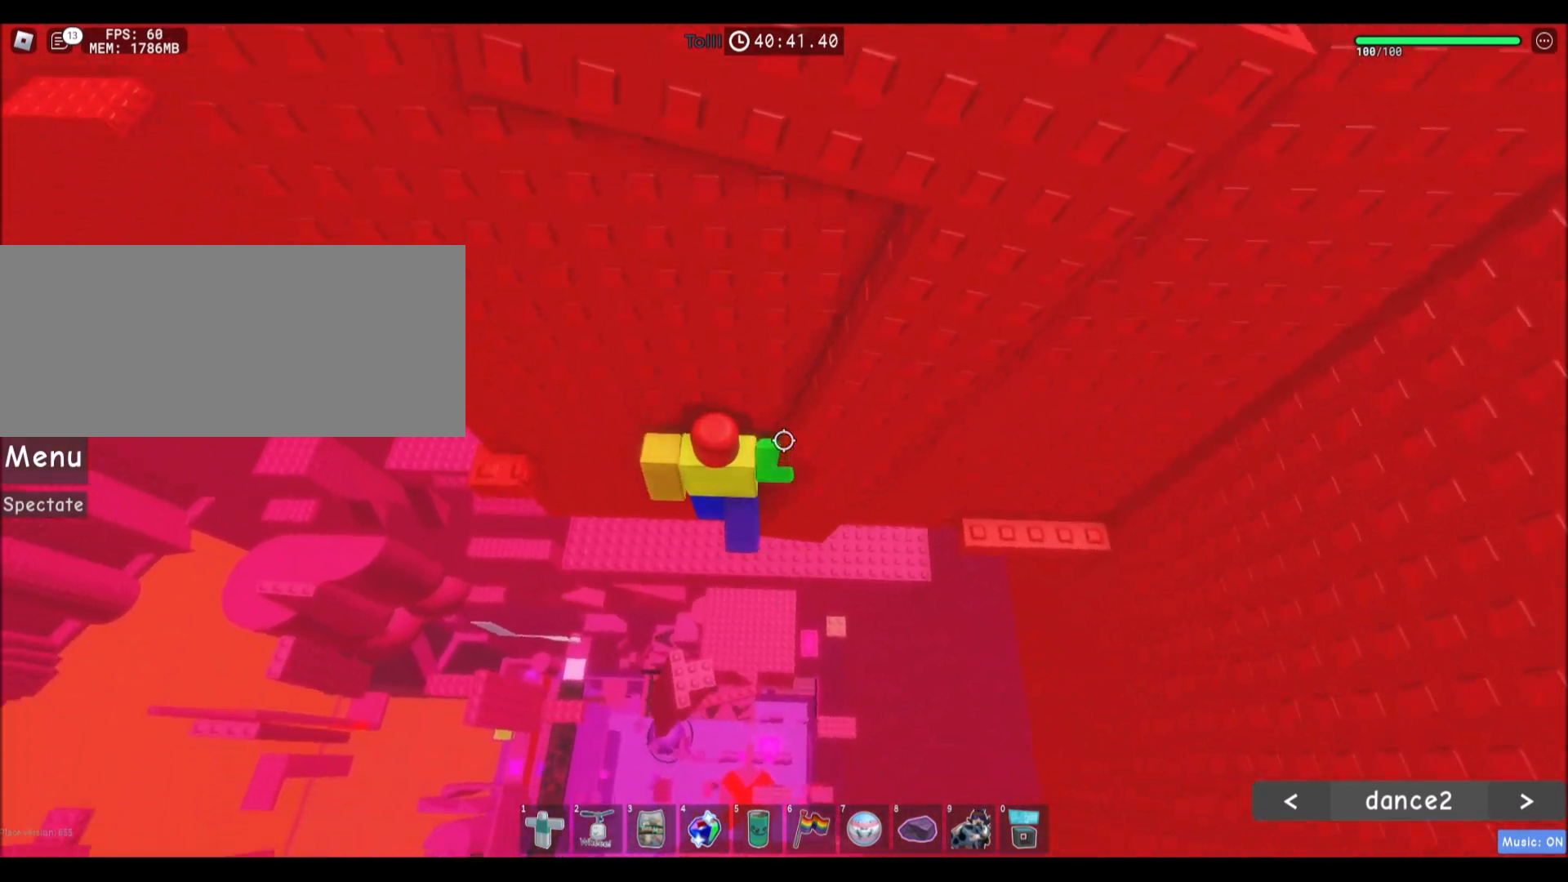
{"keys": [], "mouse": [], "events": [[34, "space", "down"], [200, "space", "up"], [367, "w", "down"], [501, "a", "up"], [501, "w", "up"]]}
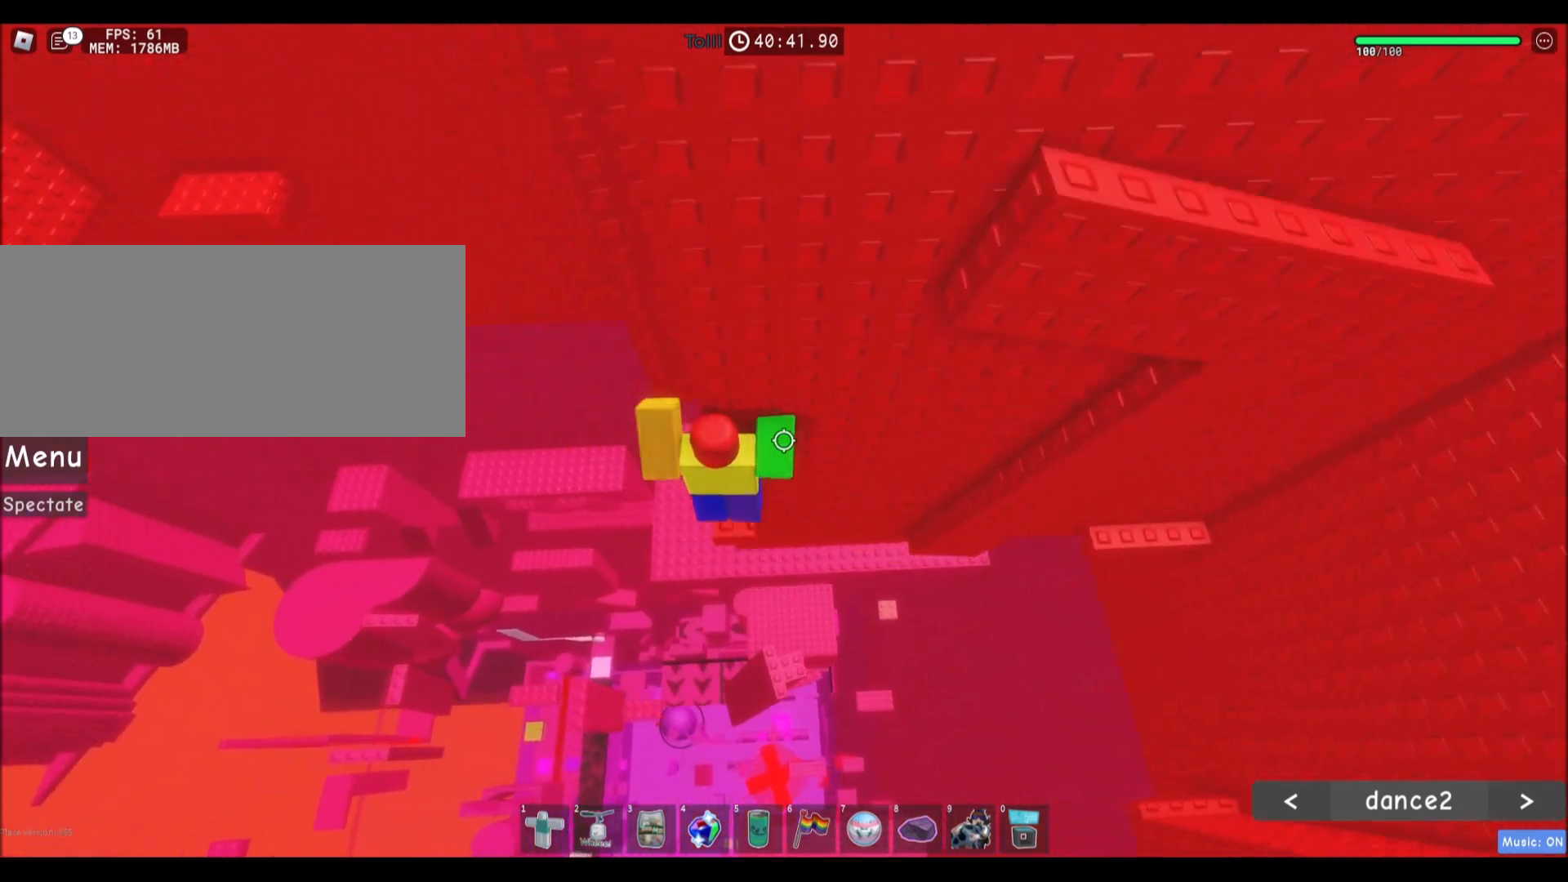
{"keys": [], "mouse": [], "events": []}
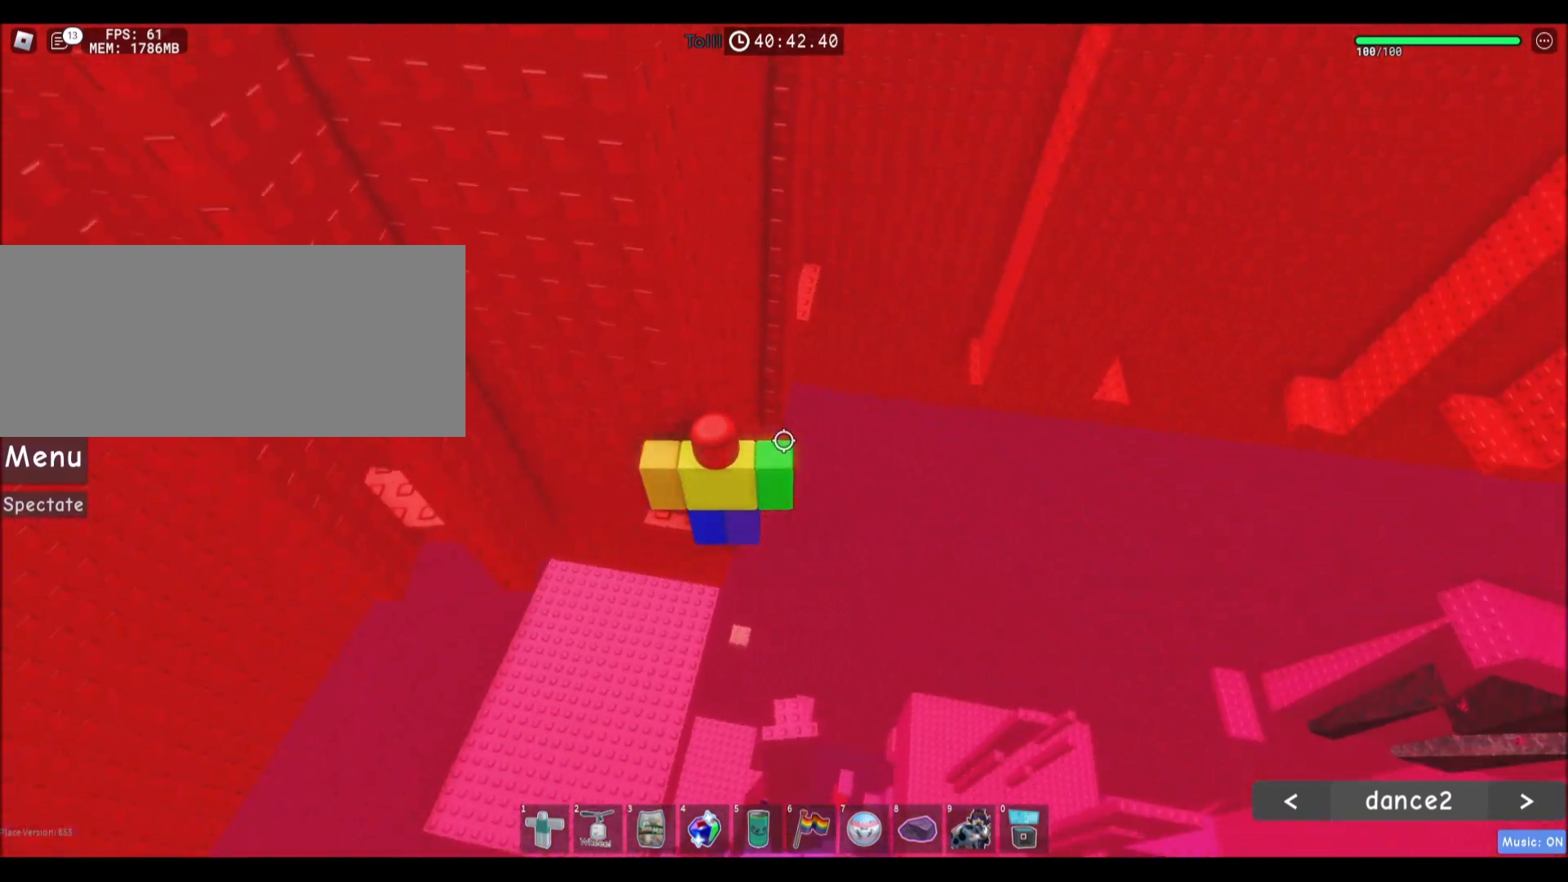
{"keys": [], "mouse": [], "events": [[100, "a", "down"], [200, "a", "up"], [334, "w", "down"], [434, "w", "up"]]}
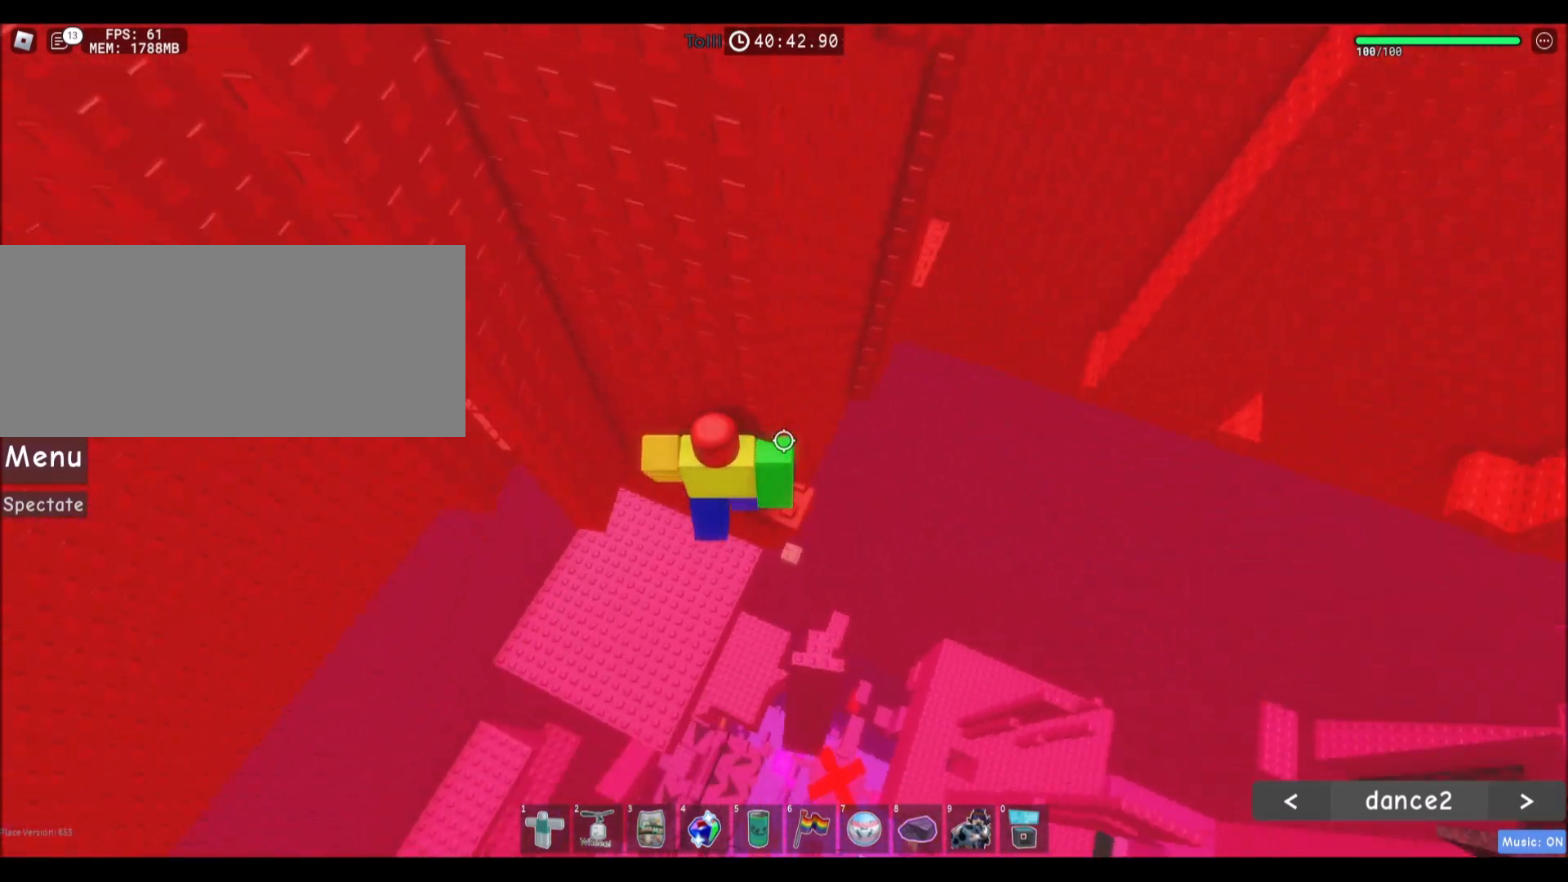
{"keys": ["a"], "mouse": [], "events": [[100, "a", "down"], [200, "space", "down"], [367, "space", "up"]]}
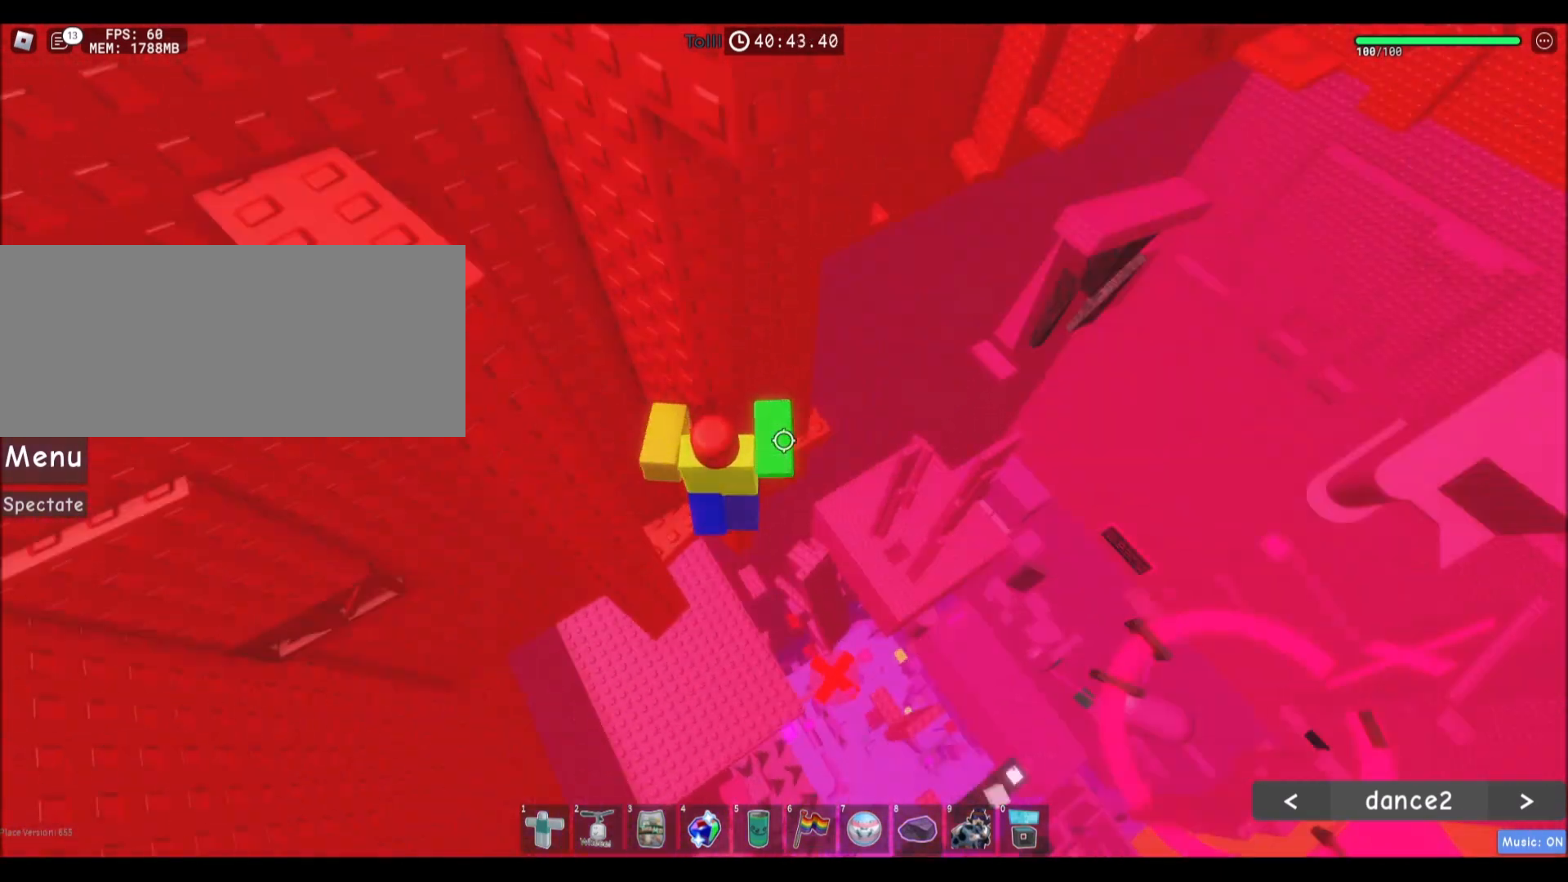
{"keys": ["s"], "mouse": [], "events": [[367, "a", "up"], [501, "s", "down"]]}
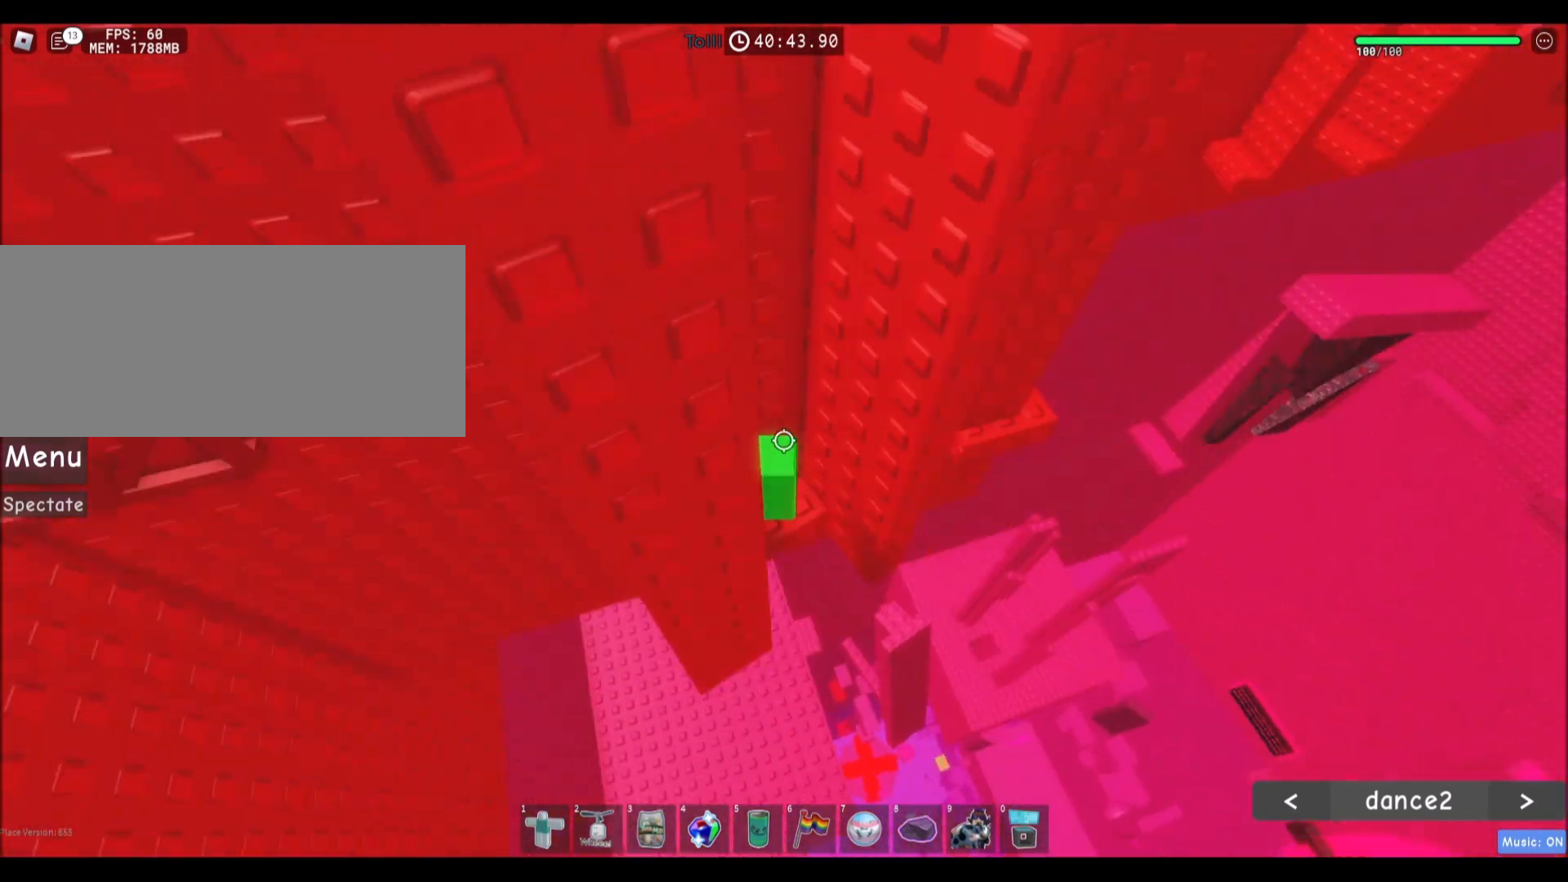
{"keys": ["a", "space"], "mouse": [], "events": [[33, "a", "down"], [100, "a", "up"], [100, "s", "up"], [367, "a", "down"], [467, "space", "down"]]}
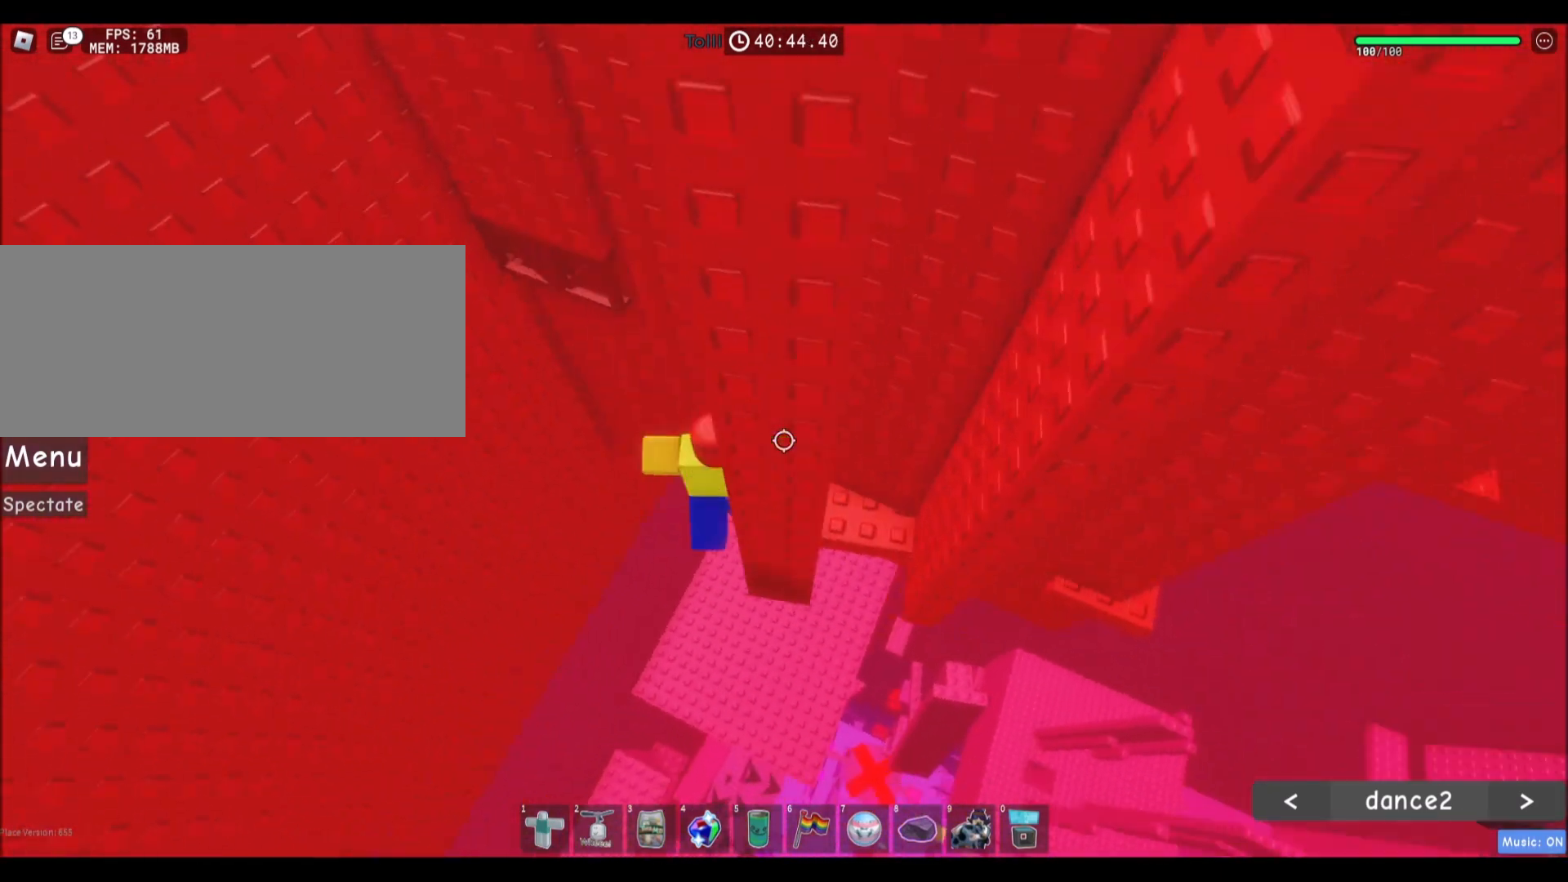
{"keys": ["w"], "mouse": [], "events": [[167, "space", "up"], [200, "w", "down"], [334, "a", "up"]]}
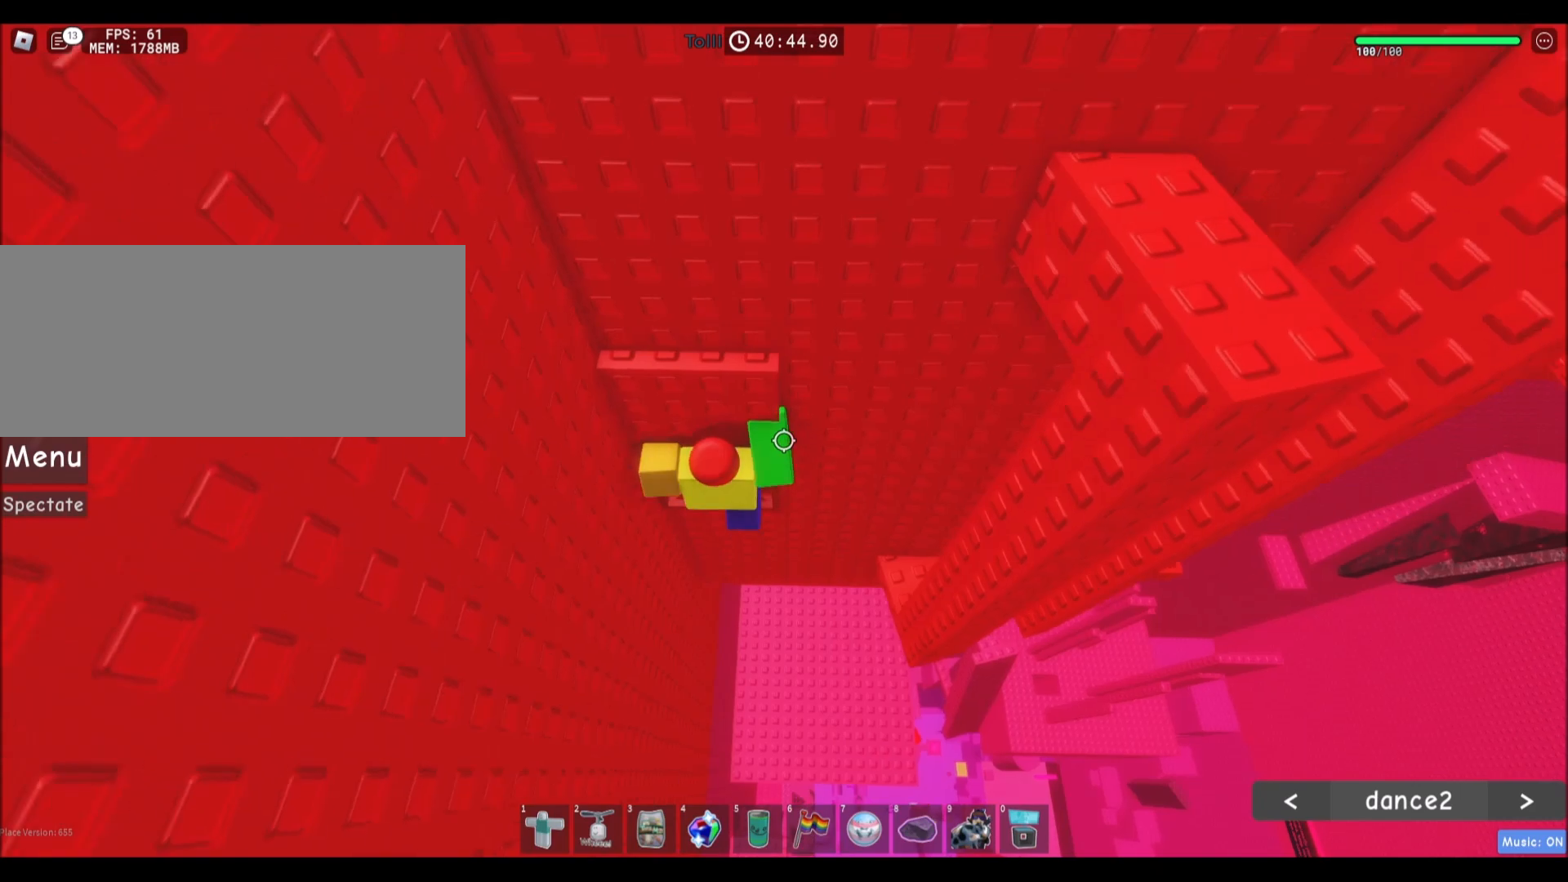
{"keys": ["a", "shift", "space", "w"], "mouse": ["right"], "events": [[100, "shift", "down"], [133, "mouse_right", "down"], [267, "shift", "up"], [267, "w", "up"], [400, "w", "down"], [434, "a", "down"], [467, "shift", "down"], [467, "space", "down"]]}
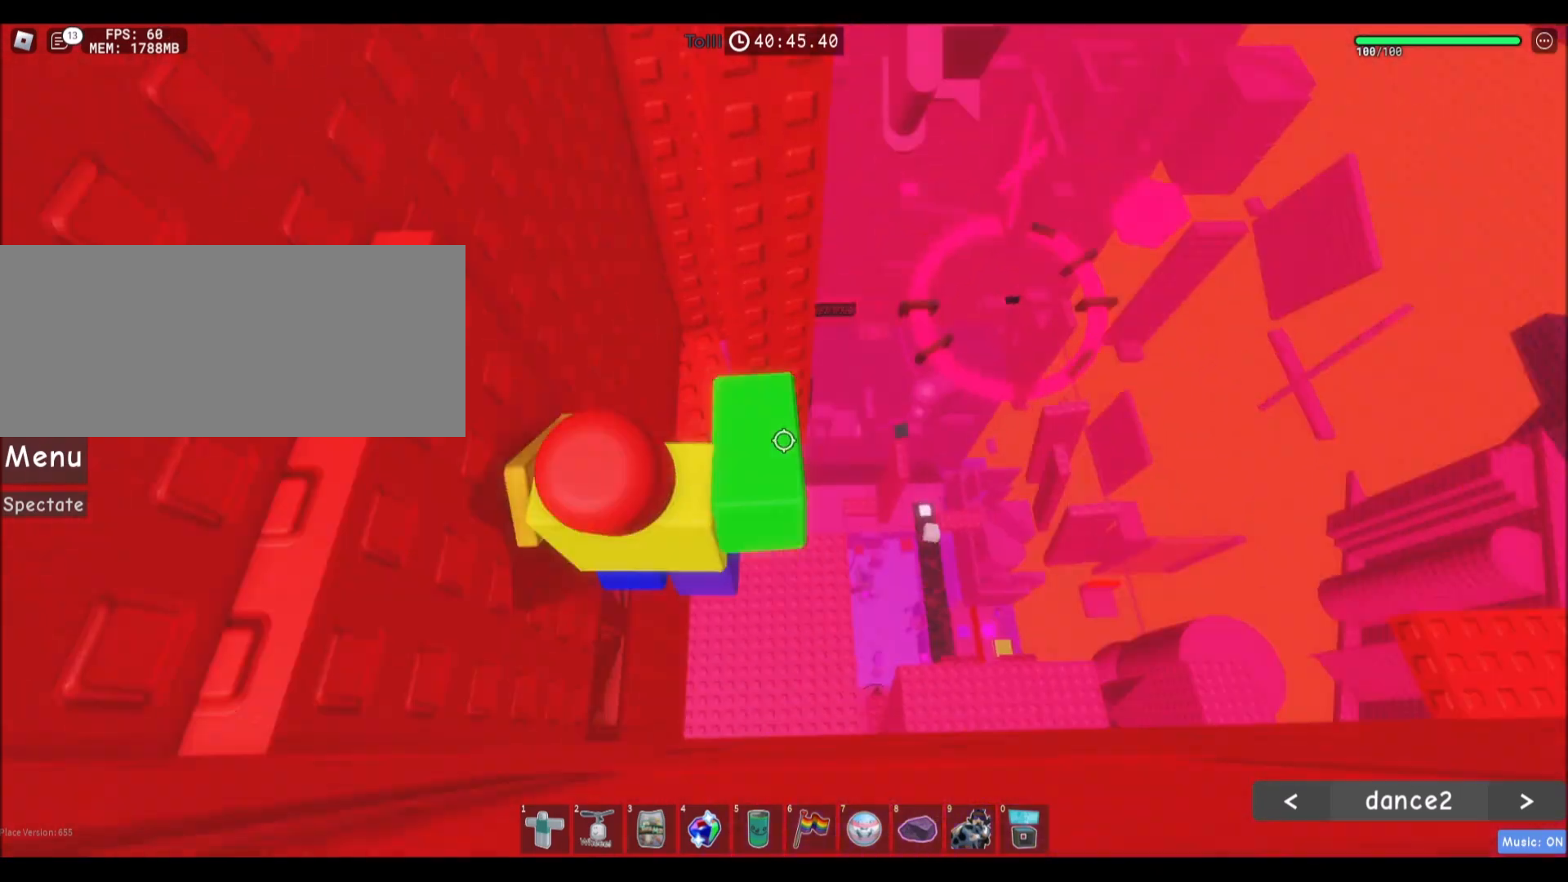
{"keys": ["d"], "mouse": [], "events": [[67, "mouse_right", "up"], [67, "shift", "up"], [100, "a", "up"], [100, "w", "up"], [134, "space", "up"], [200, "w", "down"], [234, "a", "down"], [467, "a", "up"], [467, "w", "up"], [501, "d", "down"]]}
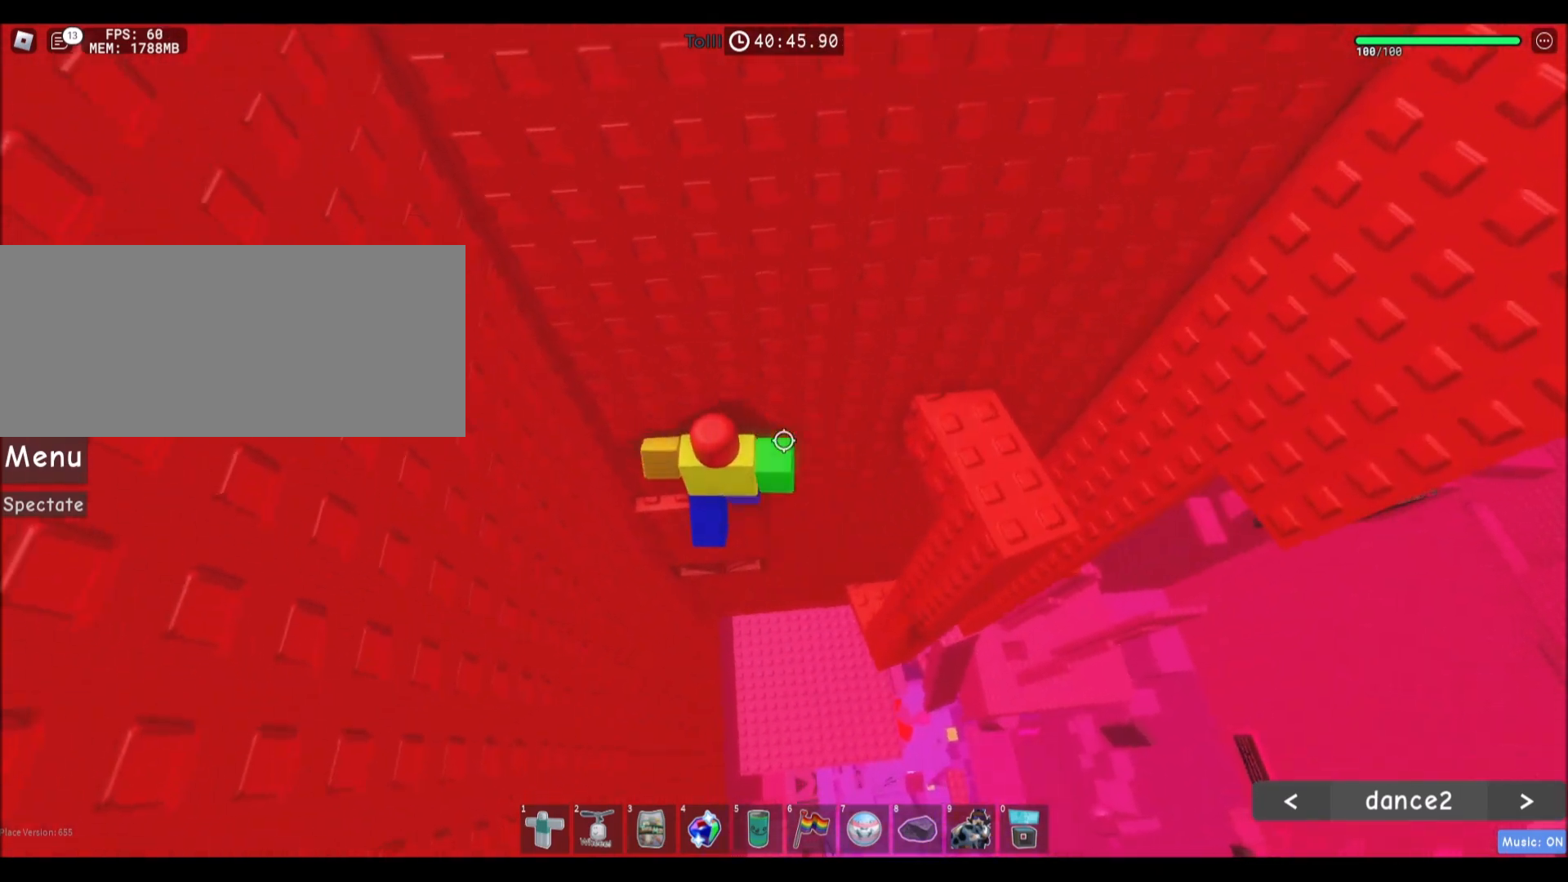
{"keys": [], "mouse": [], "events": [[100, "space", "down"], [333, "space", "up"], [400, "d", "up"]]}
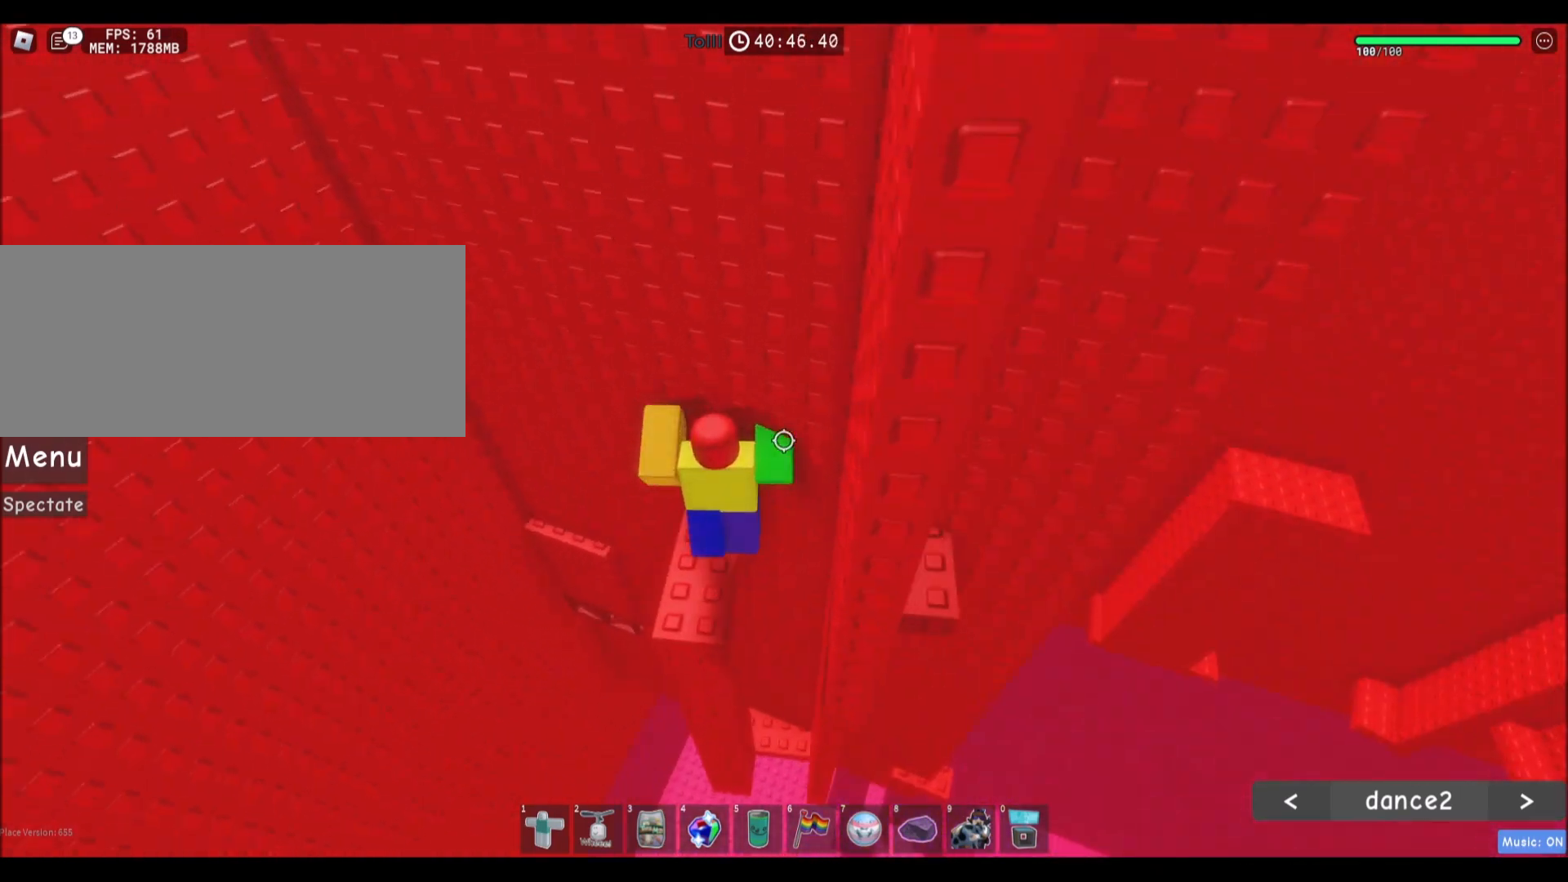
{"keys": [], "mouse": [], "events": [[167, "s", "down"], [301, "s", "up"]]}
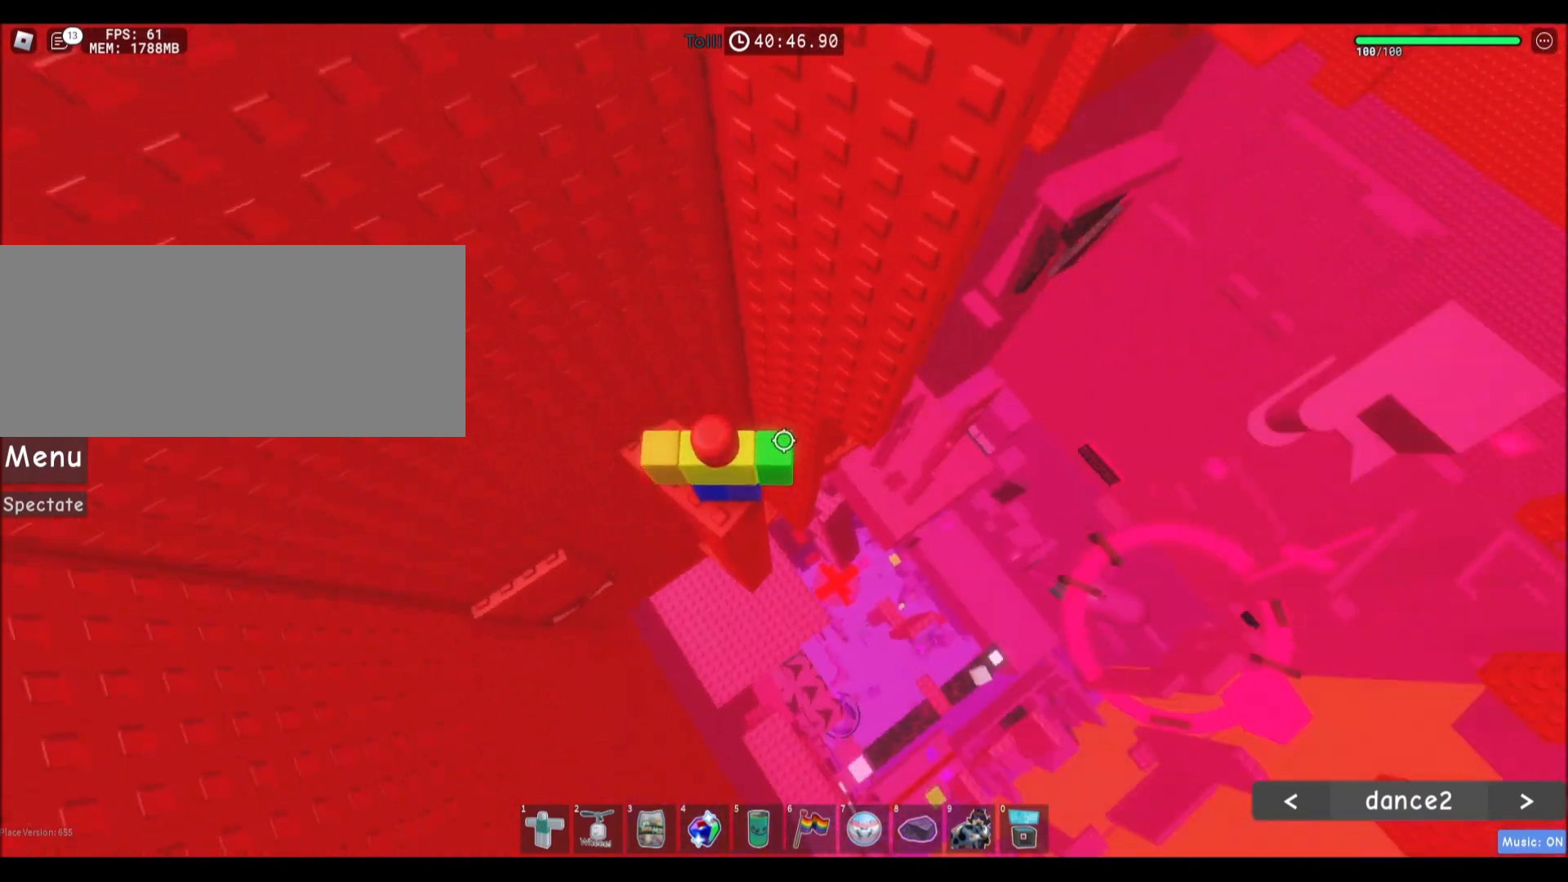
{"keys": ["d"], "mouse": [], "events": [[133, "d", "down"], [267, "space", "down"], [500, "space", "up"]]}
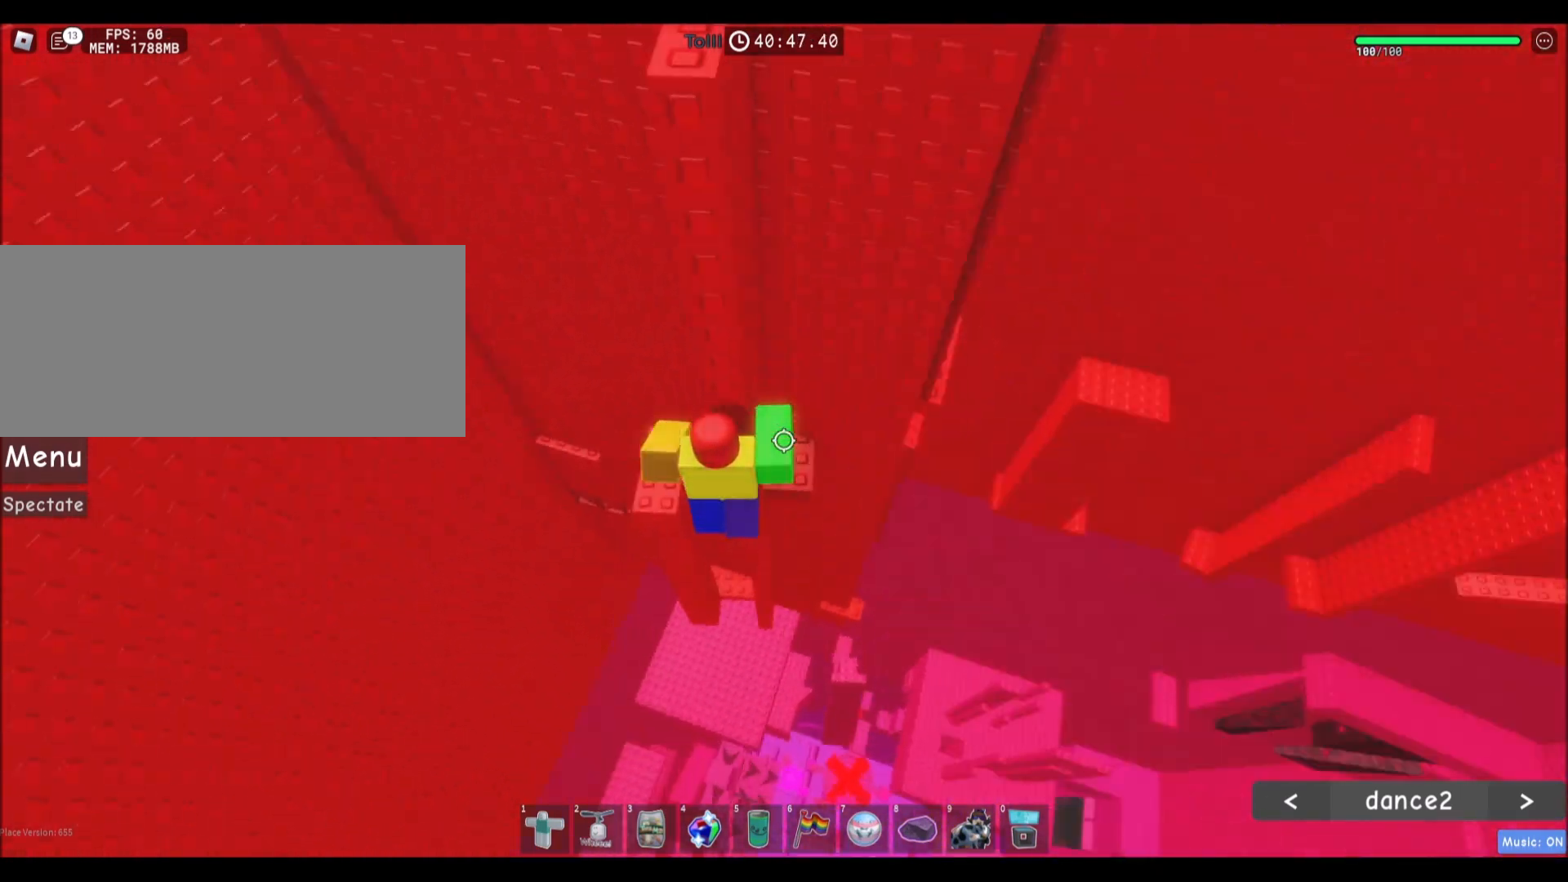
{"keys": [], "mouse": [], "events": [[67, "w", "down"], [434, "d", "up"], [434, "w", "up"]]}
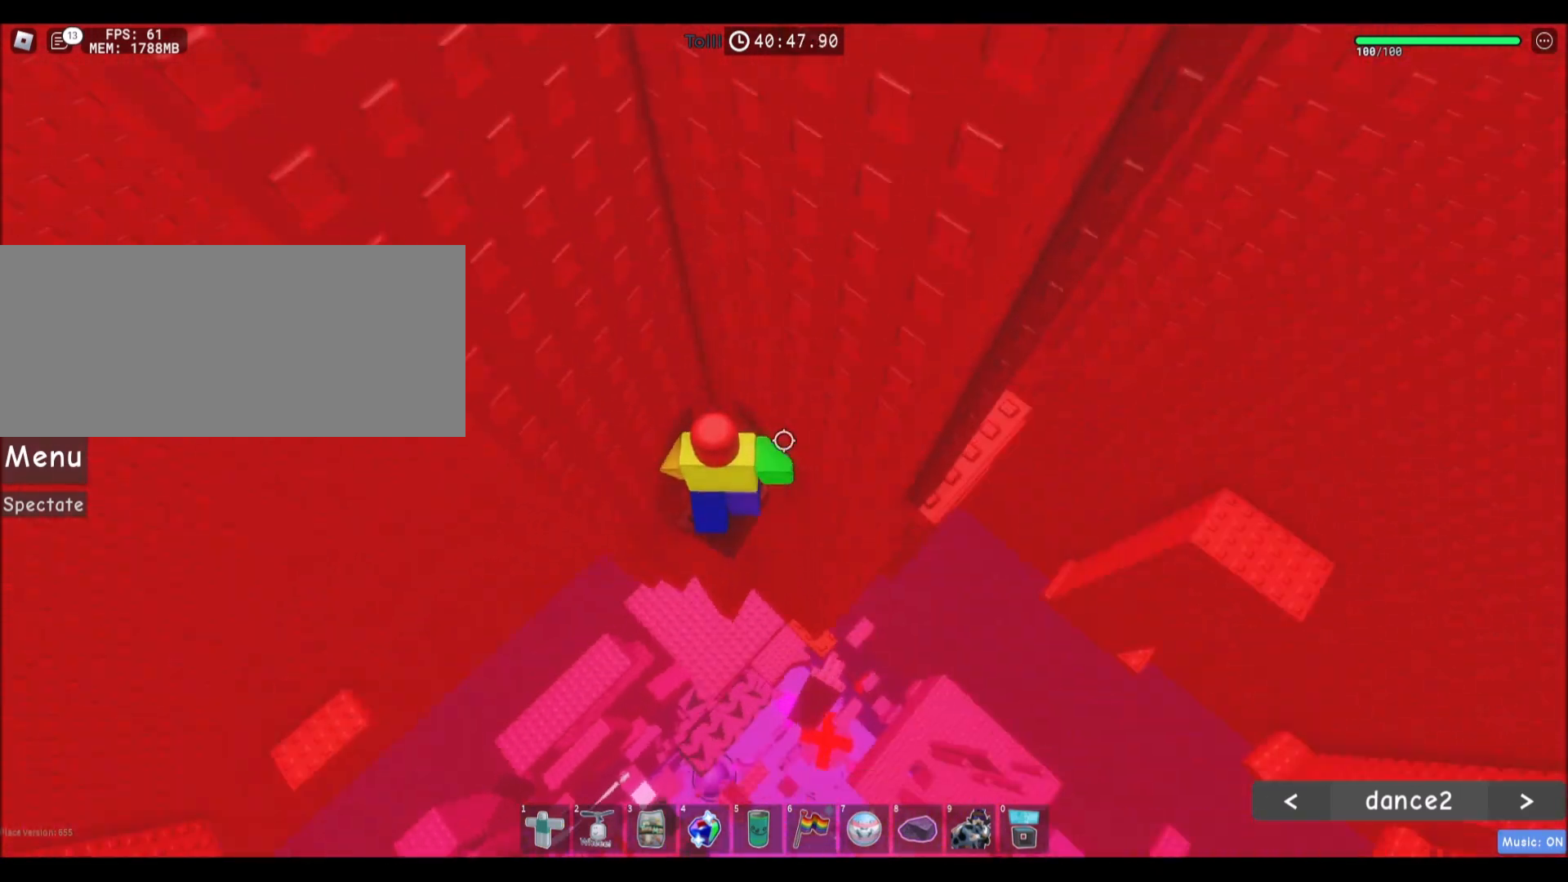
{"keys": ["d"], "mouse": [], "events": [[133, "d", "down"], [267, "space", "down"], [500, "space", "up"]]}
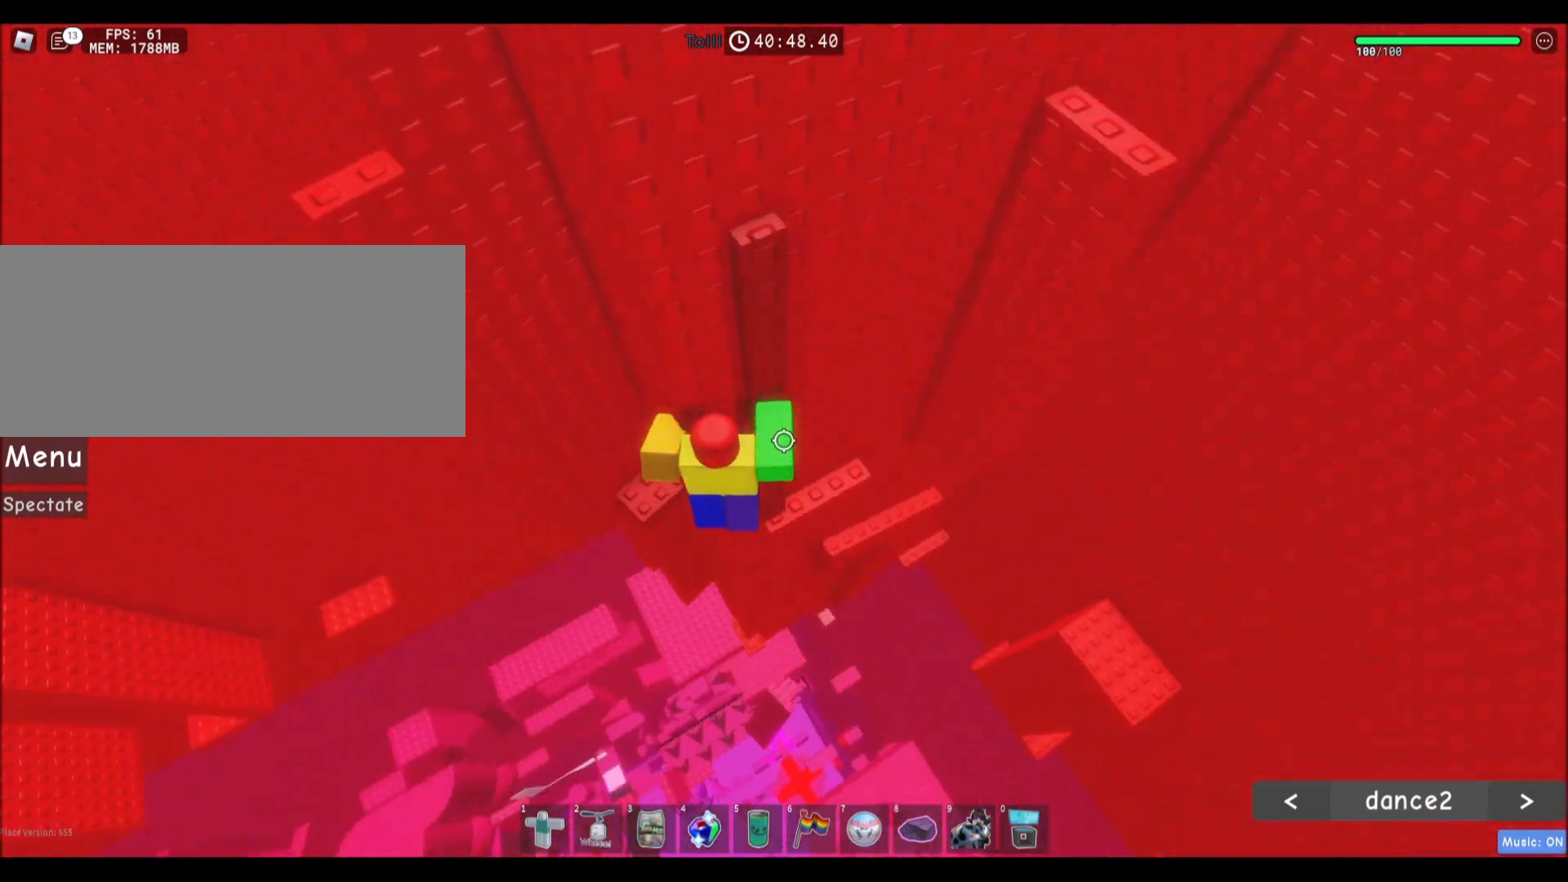
{"keys": [], "mouse": [], "events": [[67, "w", "down"], [467, "d", "up"], [501, "w", "up"]]}
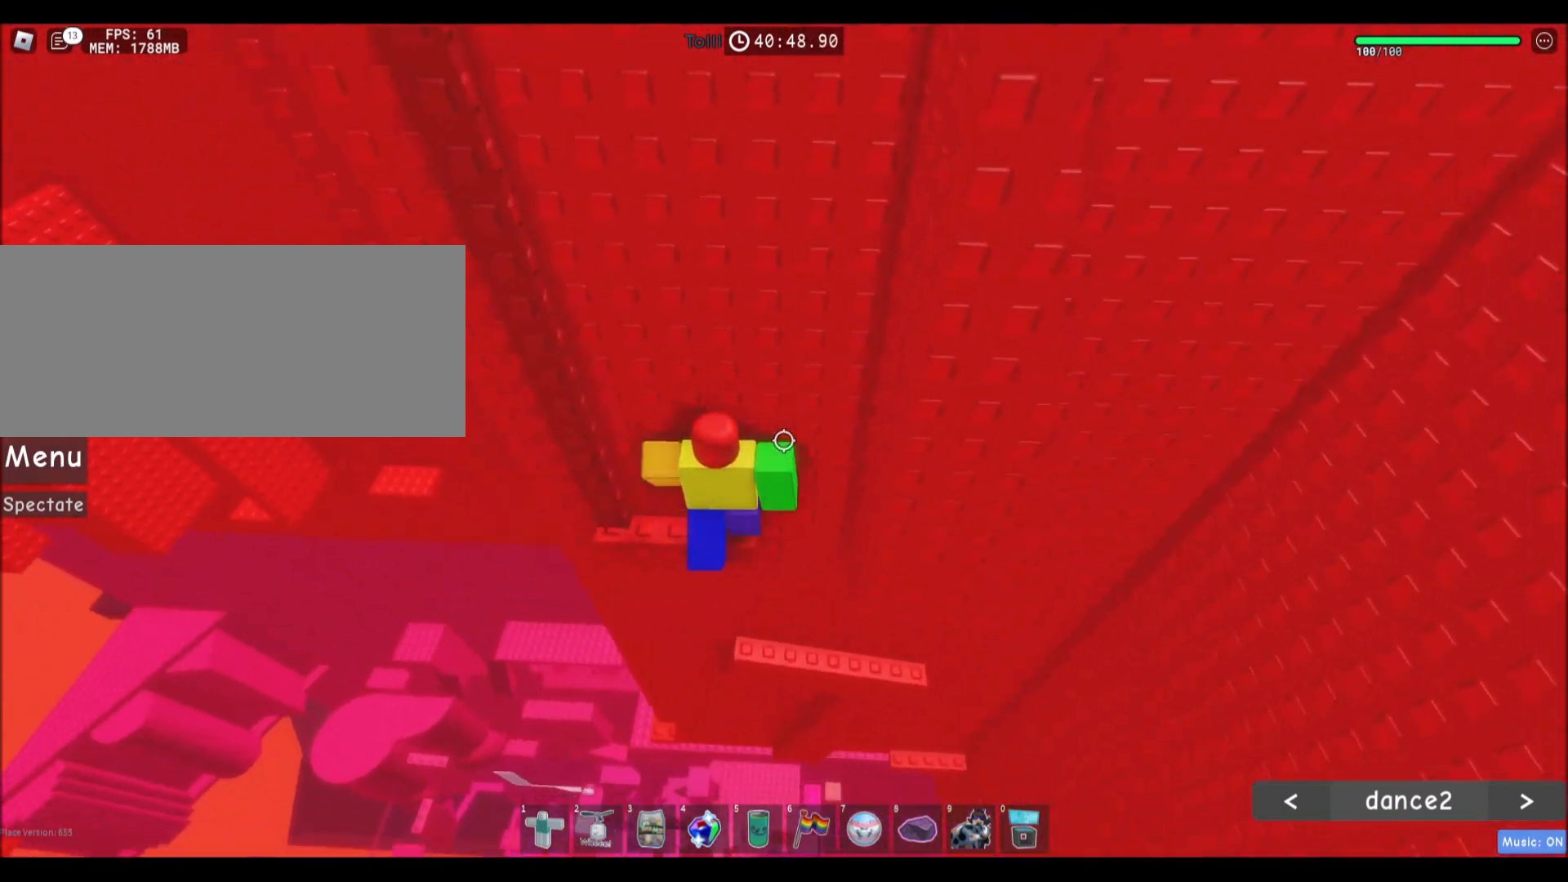
{"keys": ["d", "space"], "mouse": [], "events": [[300, "d", "down"], [400, "space", "down"]]}
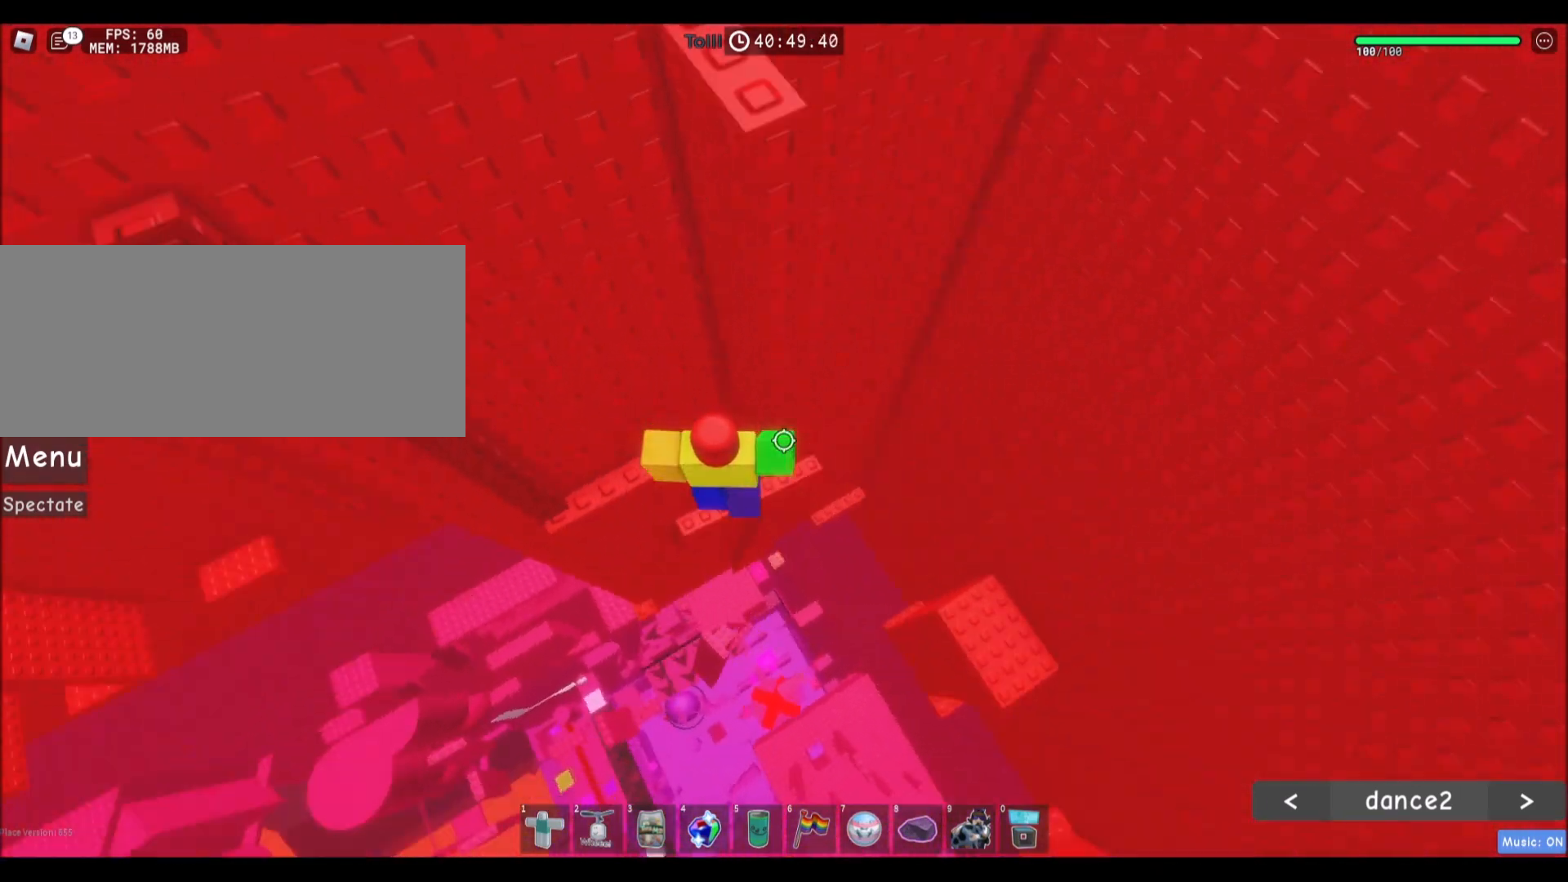
{"keys": ["d", "w"], "mouse": [], "events": [[167, "space", "up"], [267, "w", "down"]]}
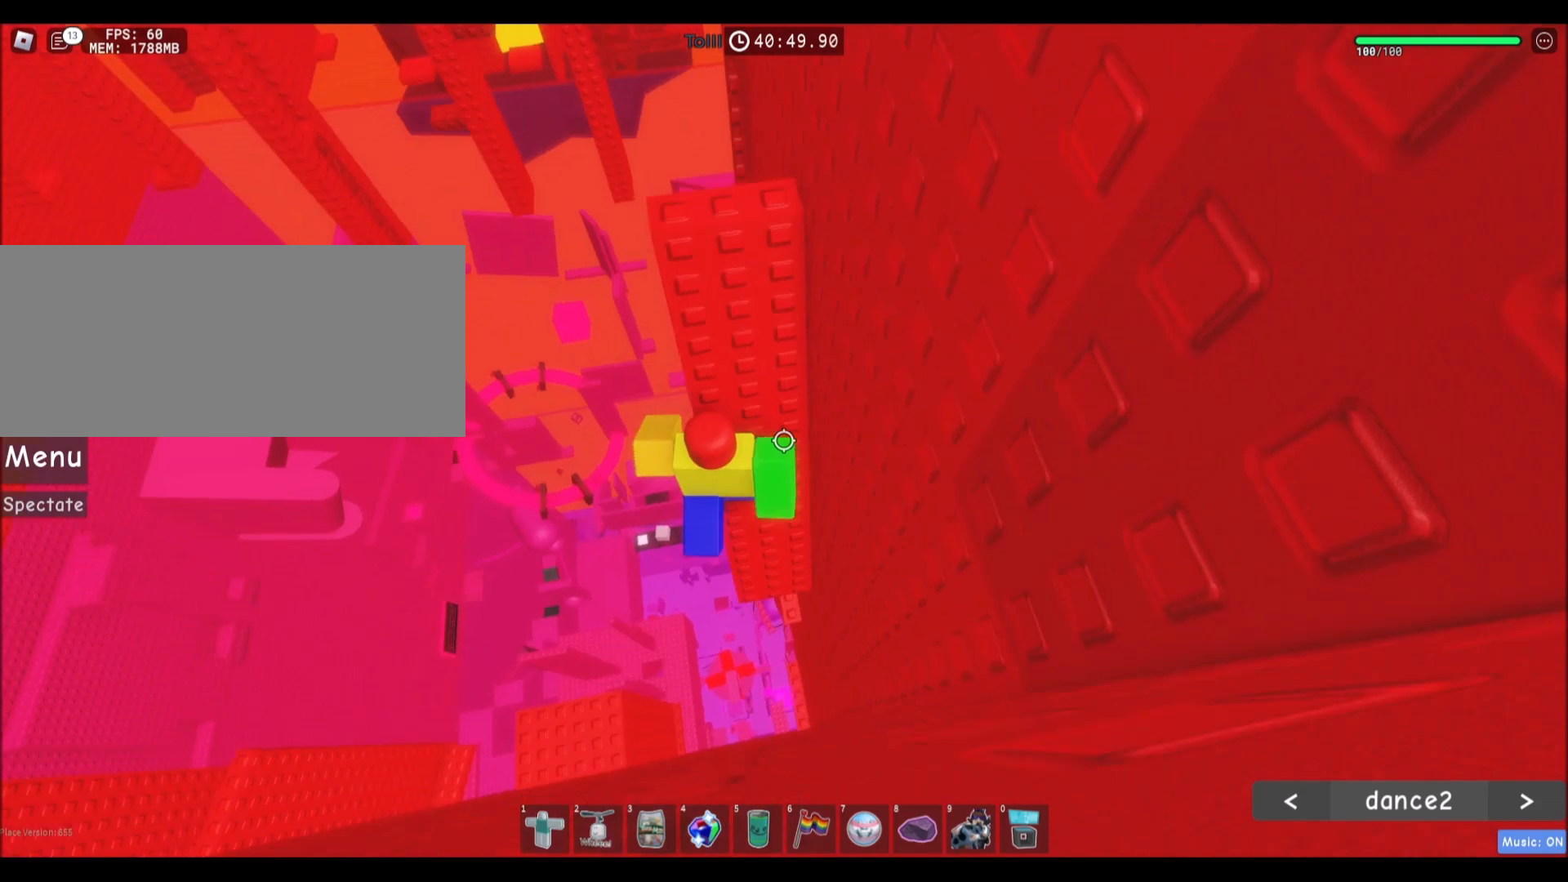
{"keys": ["w"], "mouse": [], "events": [[100, "d", "up"], [200, "w", "up"], [233, "space", "down"], [400, "space", "up"], [400, "w", "down"]]}
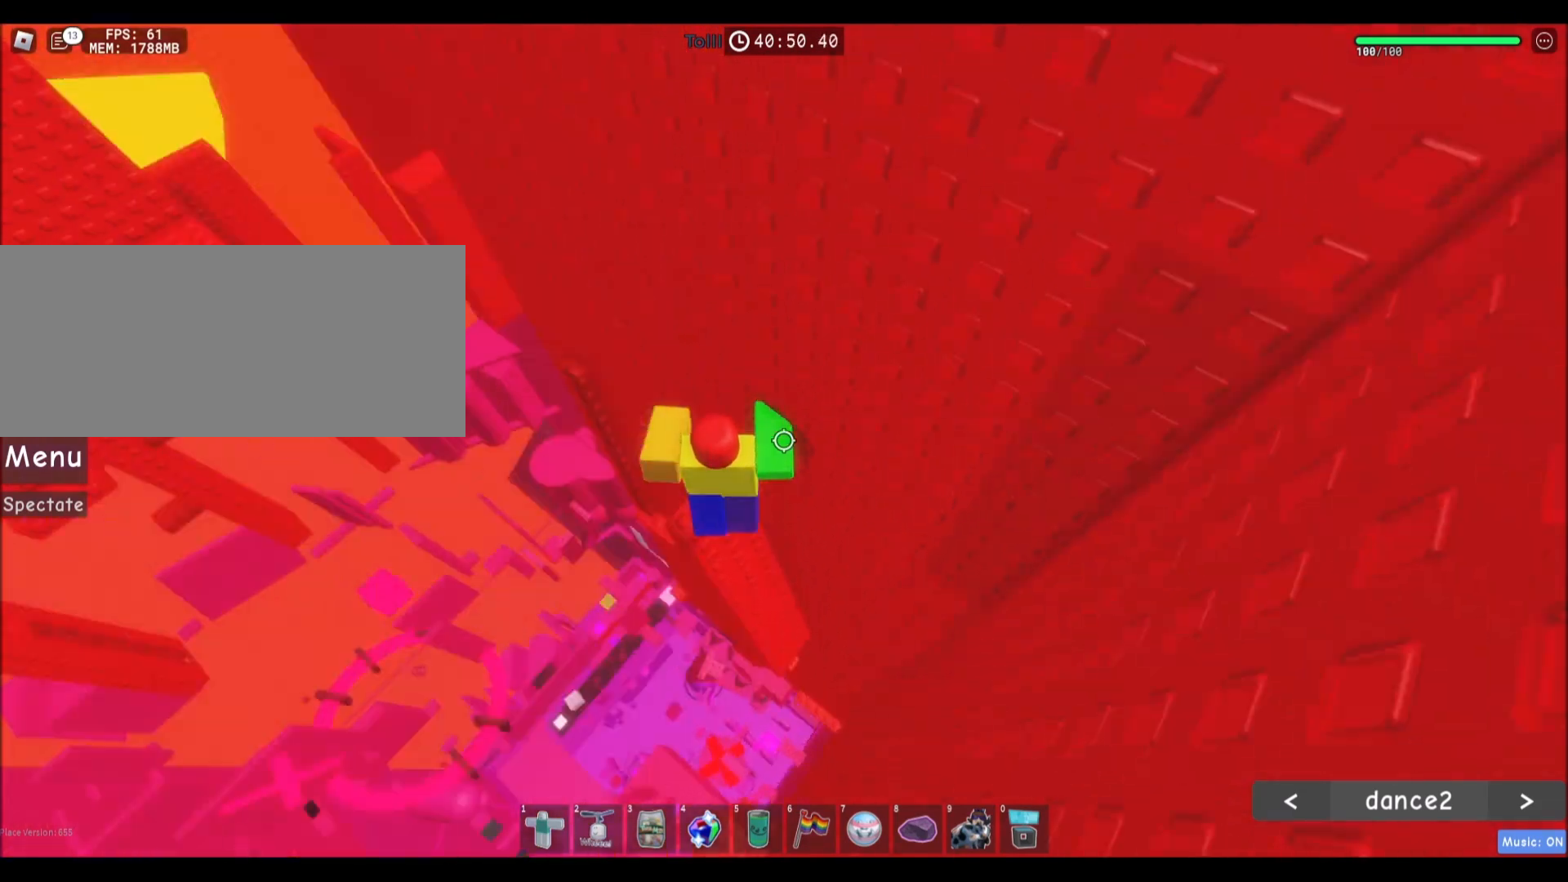
{"keys": ["a", "space"], "mouse": [], "events": [[34, "w", "up"], [267, "a", "down"], [434, "space", "down"]]}
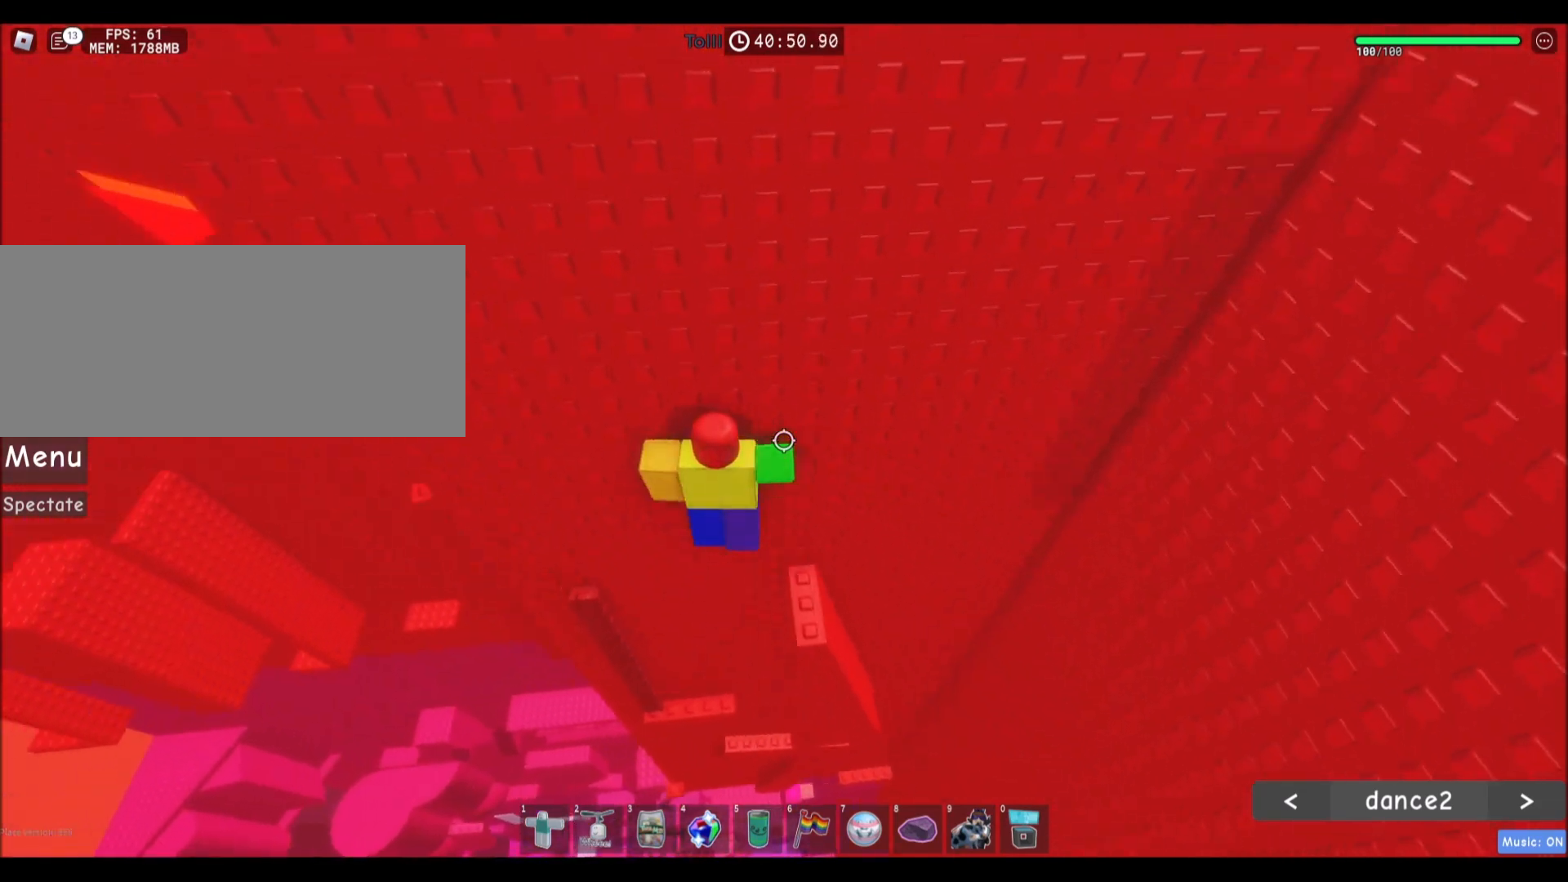
{"keys": ["w"], "mouse": [], "events": [[133, "space", "up"], [267, "a", "up"], [400, "w", "down"]]}
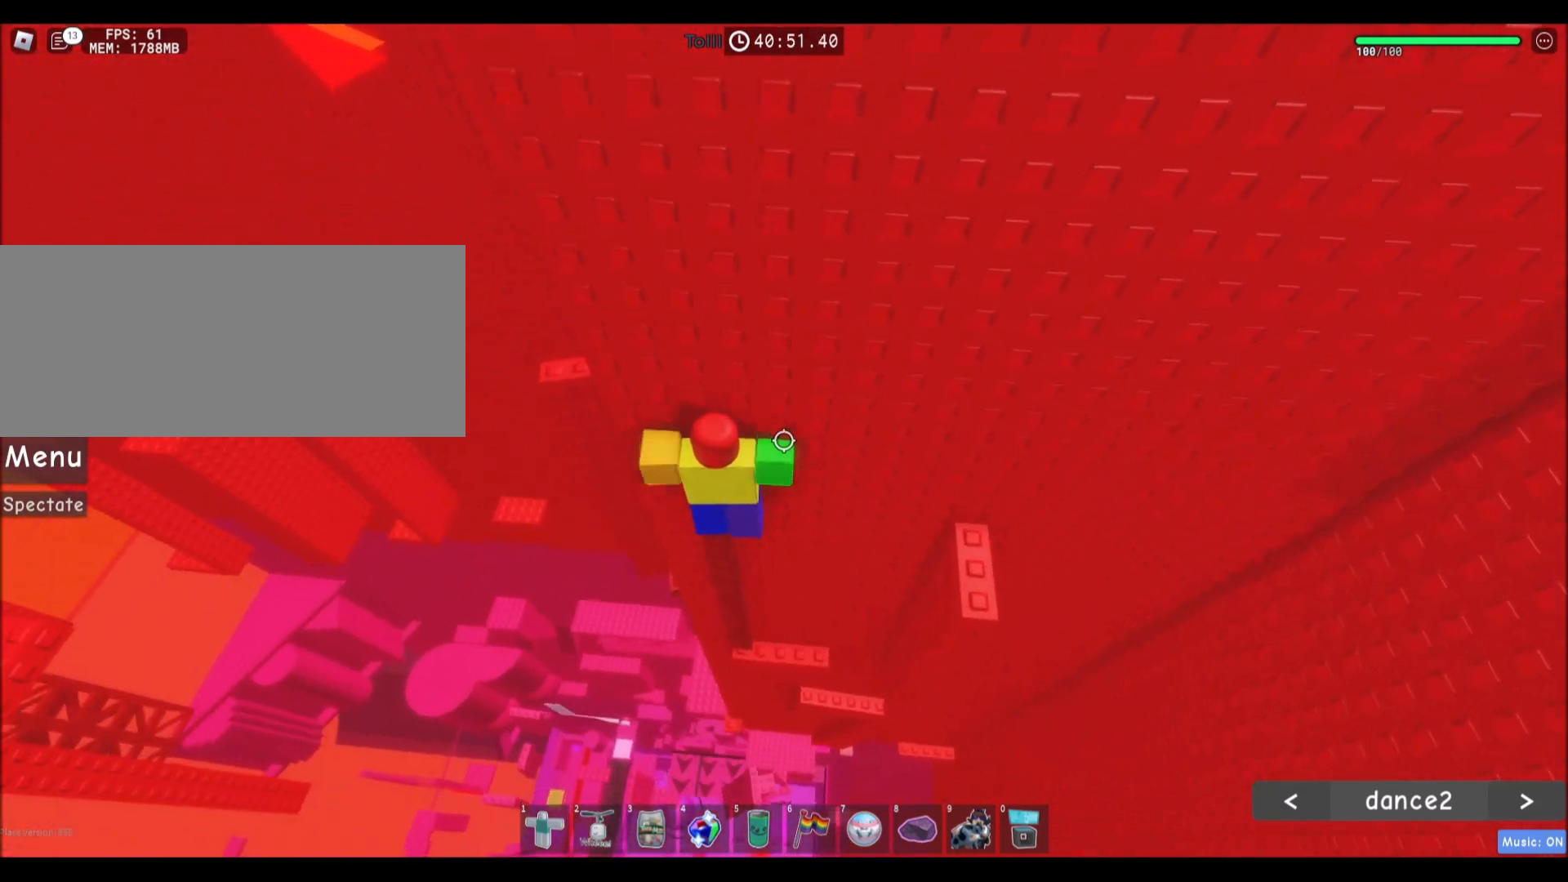
{"keys": ["a"], "mouse": [], "events": [[234, "a", "down"], [267, "w", "up"], [367, "space", "down"], [501, "space", "up"]]}
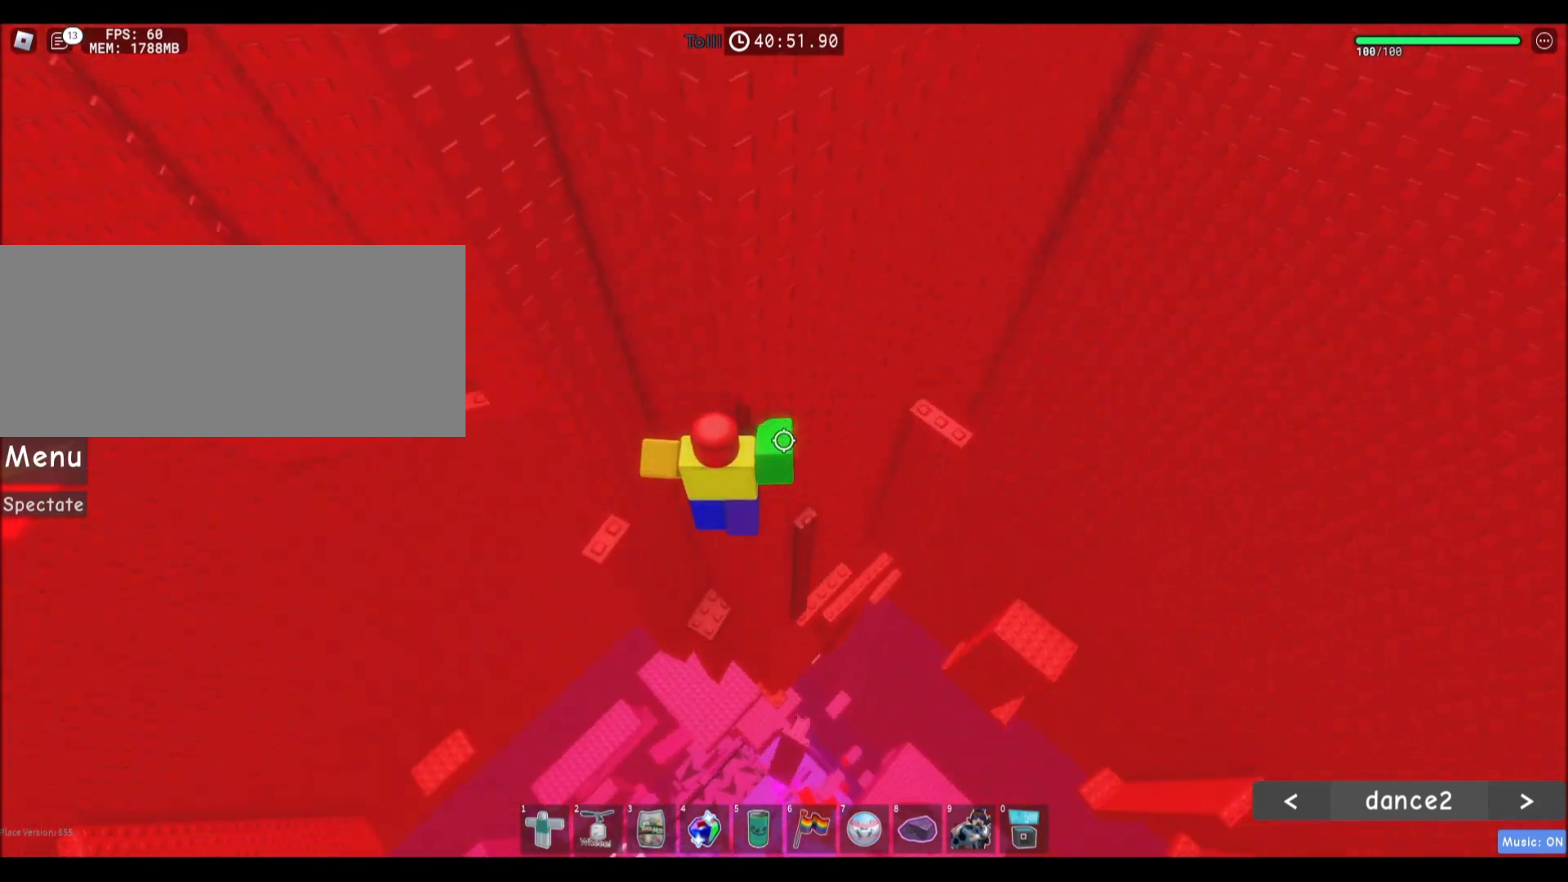
{"keys": [], "mouse": [], "events": [[300, "w", "down"], [367, "a", "up"], [367, "w", "up"]]}
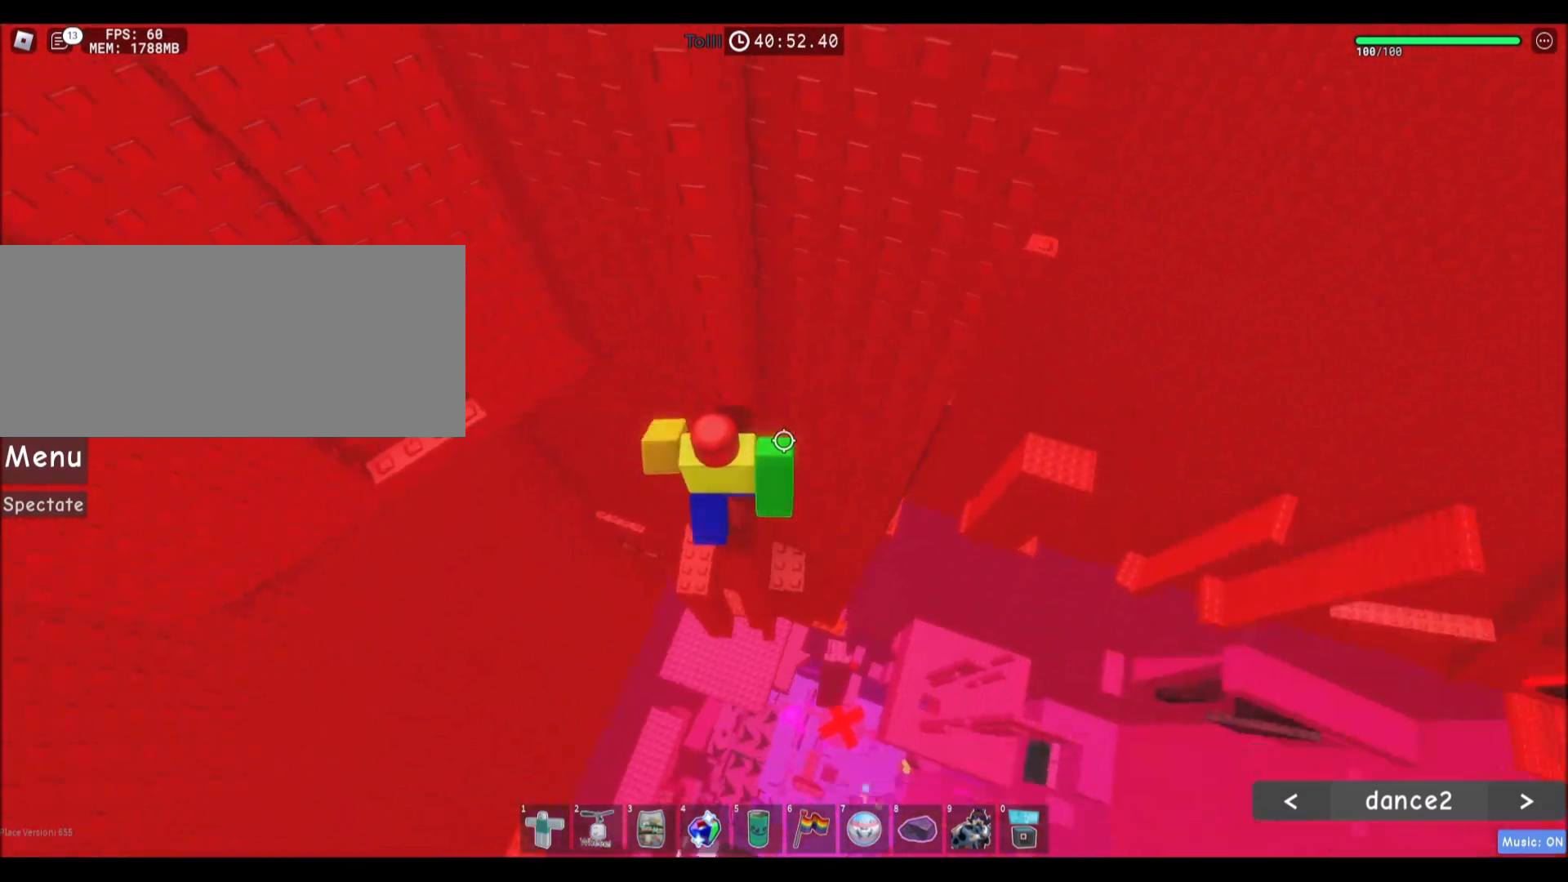
{"keys": ["a"], "mouse": [], "events": [[100, "a", "down"], [200, "space", "down"], [401, "space", "up"]]}
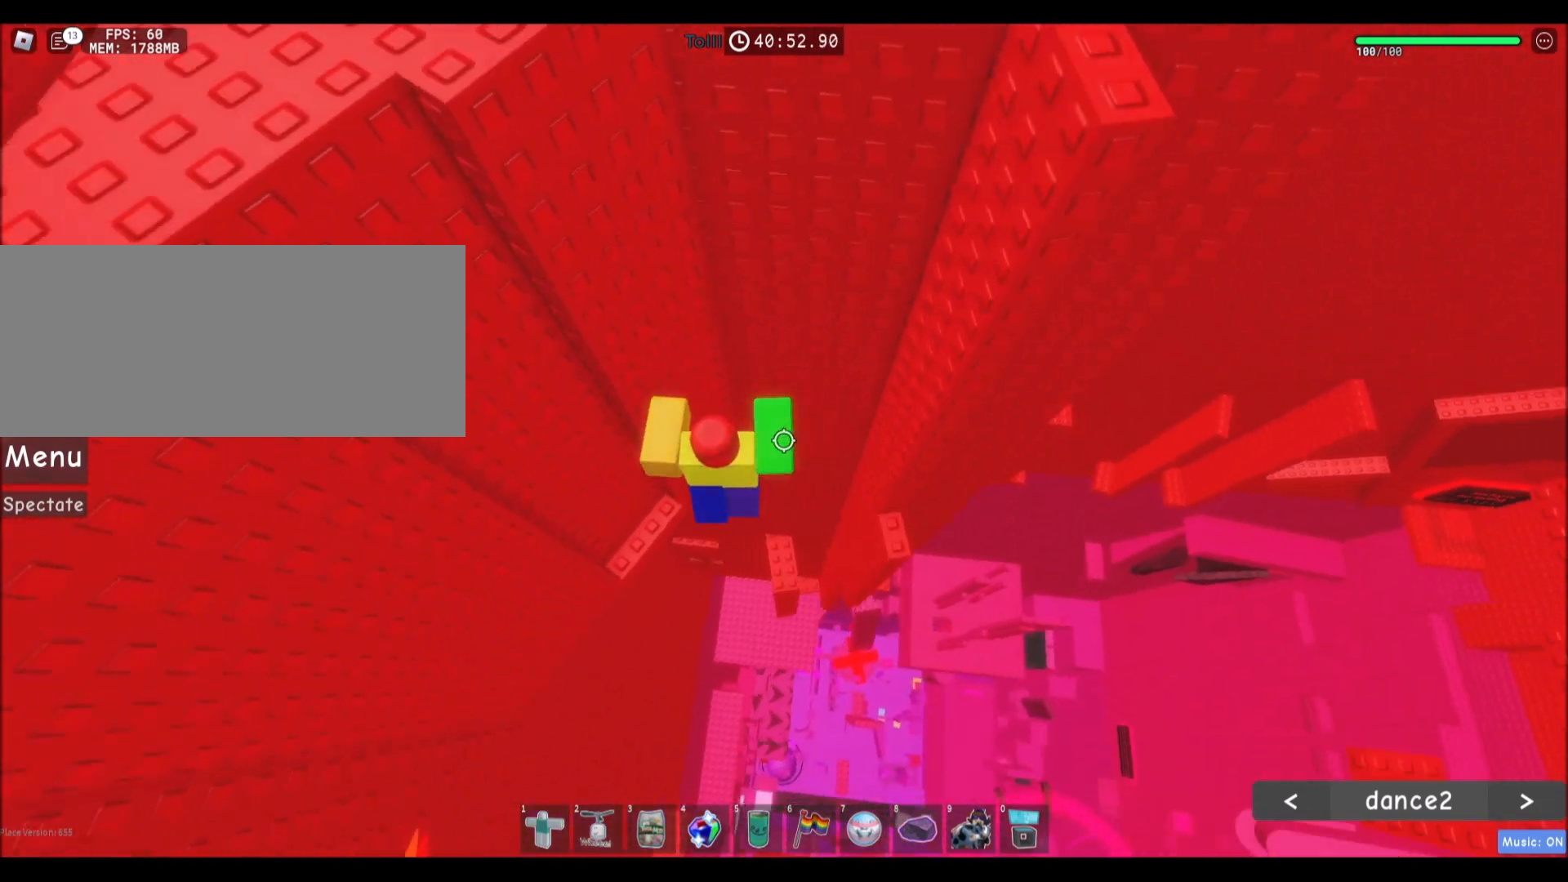
{"keys": ["w"], "mouse": [], "events": [[233, "w", "down"], [333, "a", "up"]]}